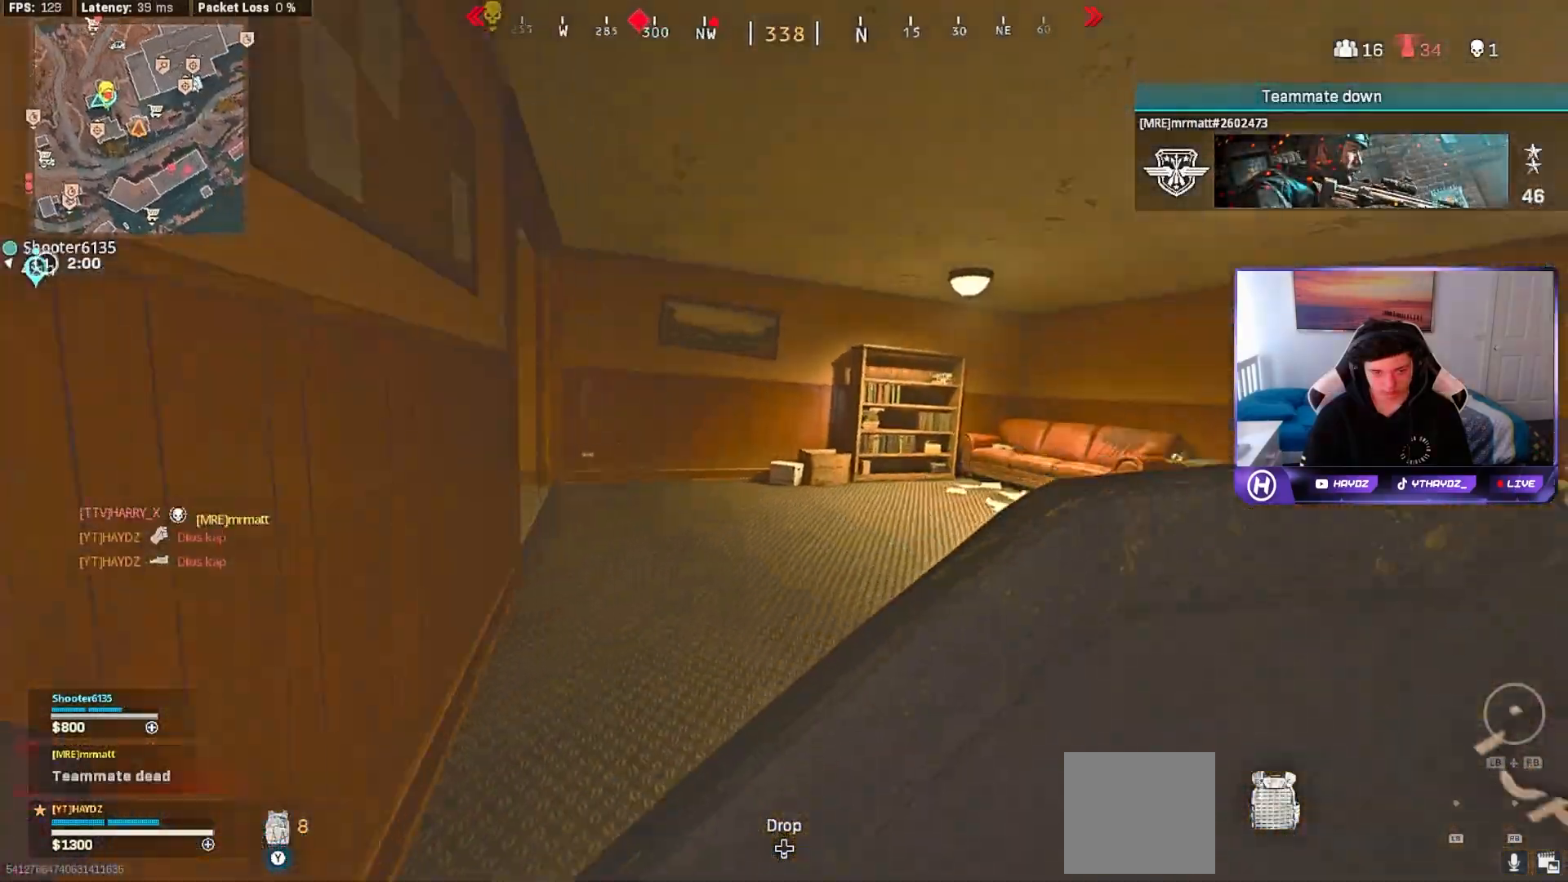
Gameplay with a controller (Xbox layout); each line is a JSON object with the inputs held at the frame after it. "events" lists button and stick changes between this image and that frame as [ms after this image, input, new state], when the widget could be followed in between.
{"buttons": [], "left_stick": "down-left", "right_stick": "right", "events": [[33, "right_stick", "left"], [83, "left_stick", "up-left"], [183, "right_stick", "center"], [283, "left_stick", "left"], [317, "right_stick", "right"], [433, "left_stick", "down-left"]]}
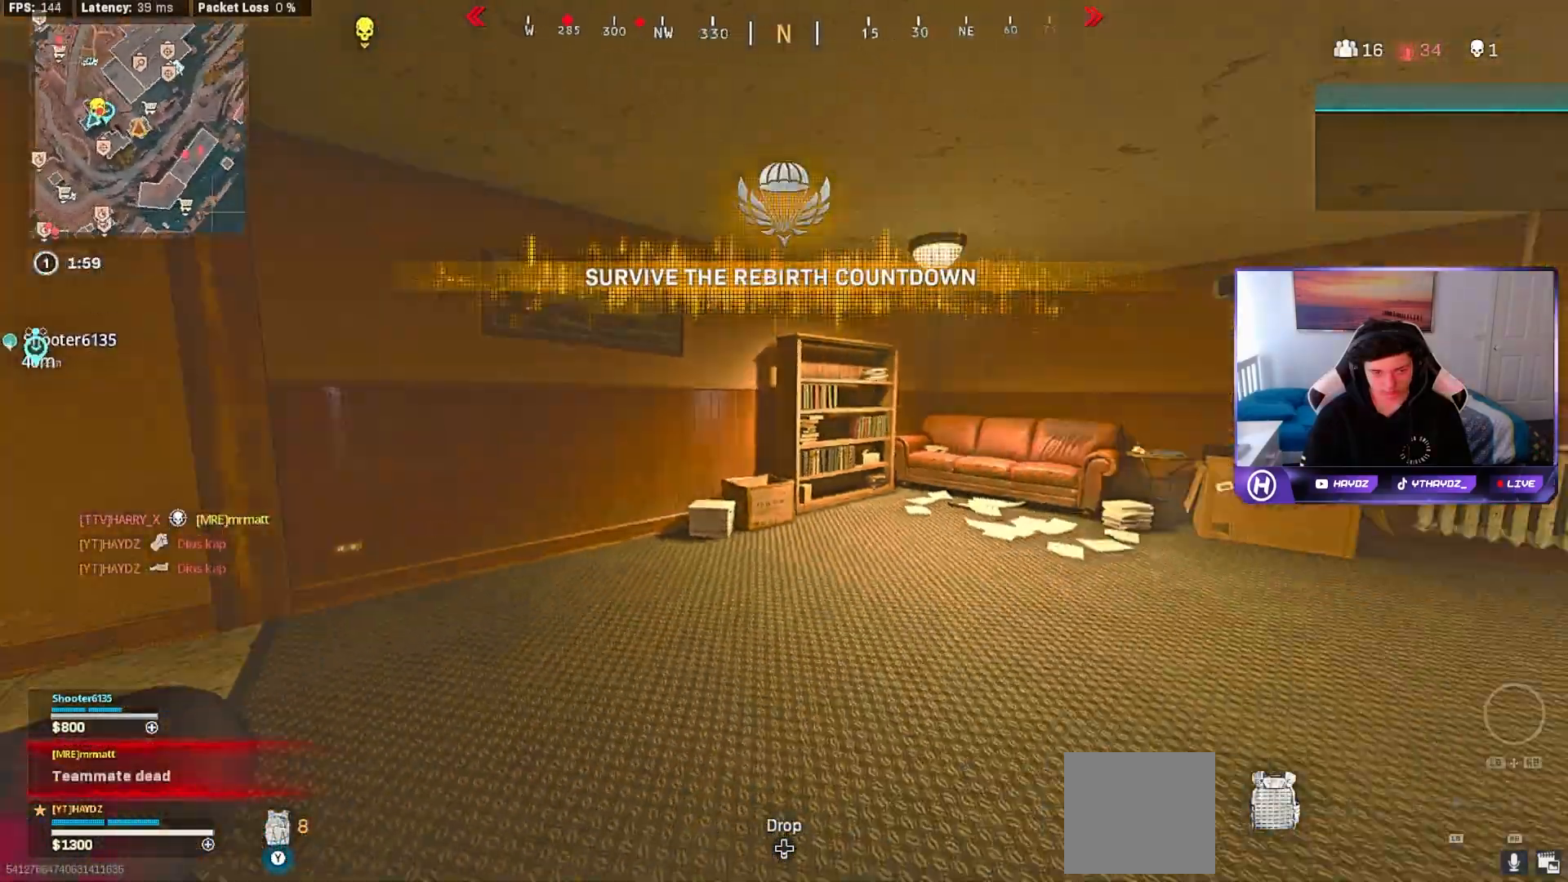
{"buttons": [], "left_stick": "up", "right_stick": "left", "events": [[50, "left_stick", "center"], [67, "right_stick", "center"], [300, "right_stick", "left"], [400, "left_stick", "up"]]}
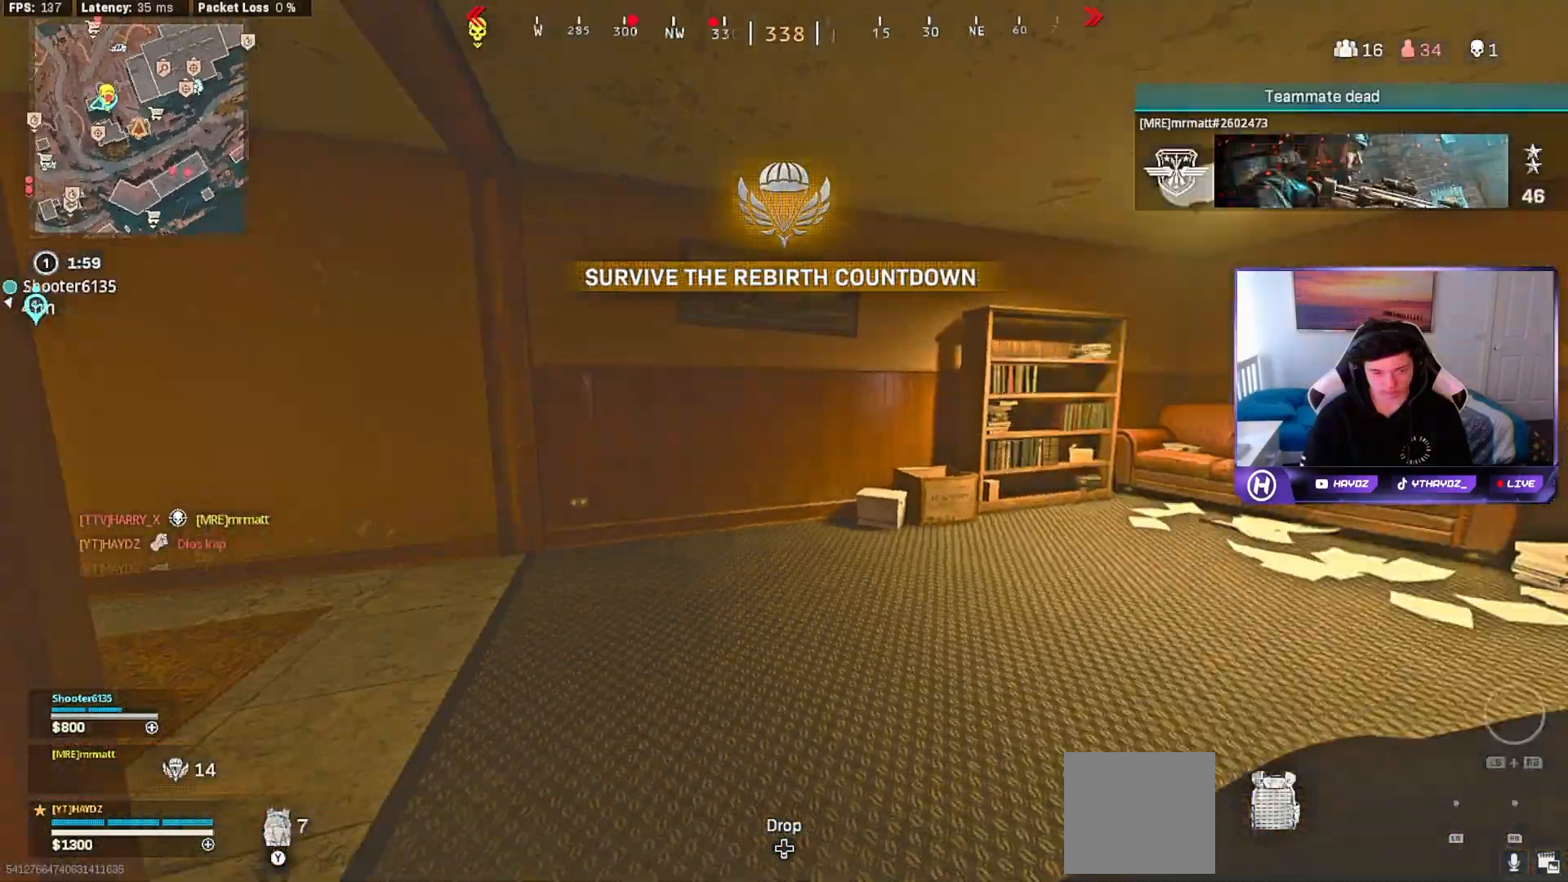
{"buttons": [], "left_stick": "up", "right_stick": "center", "events": [[33, "L3", "down"], [117, "right_stick", "center"], [150, "L3", "up"], [183, "right_stick", "left"], [283, "L3", "down"], [383, "L3", "up"], [400, "right_stick", "center"]]}
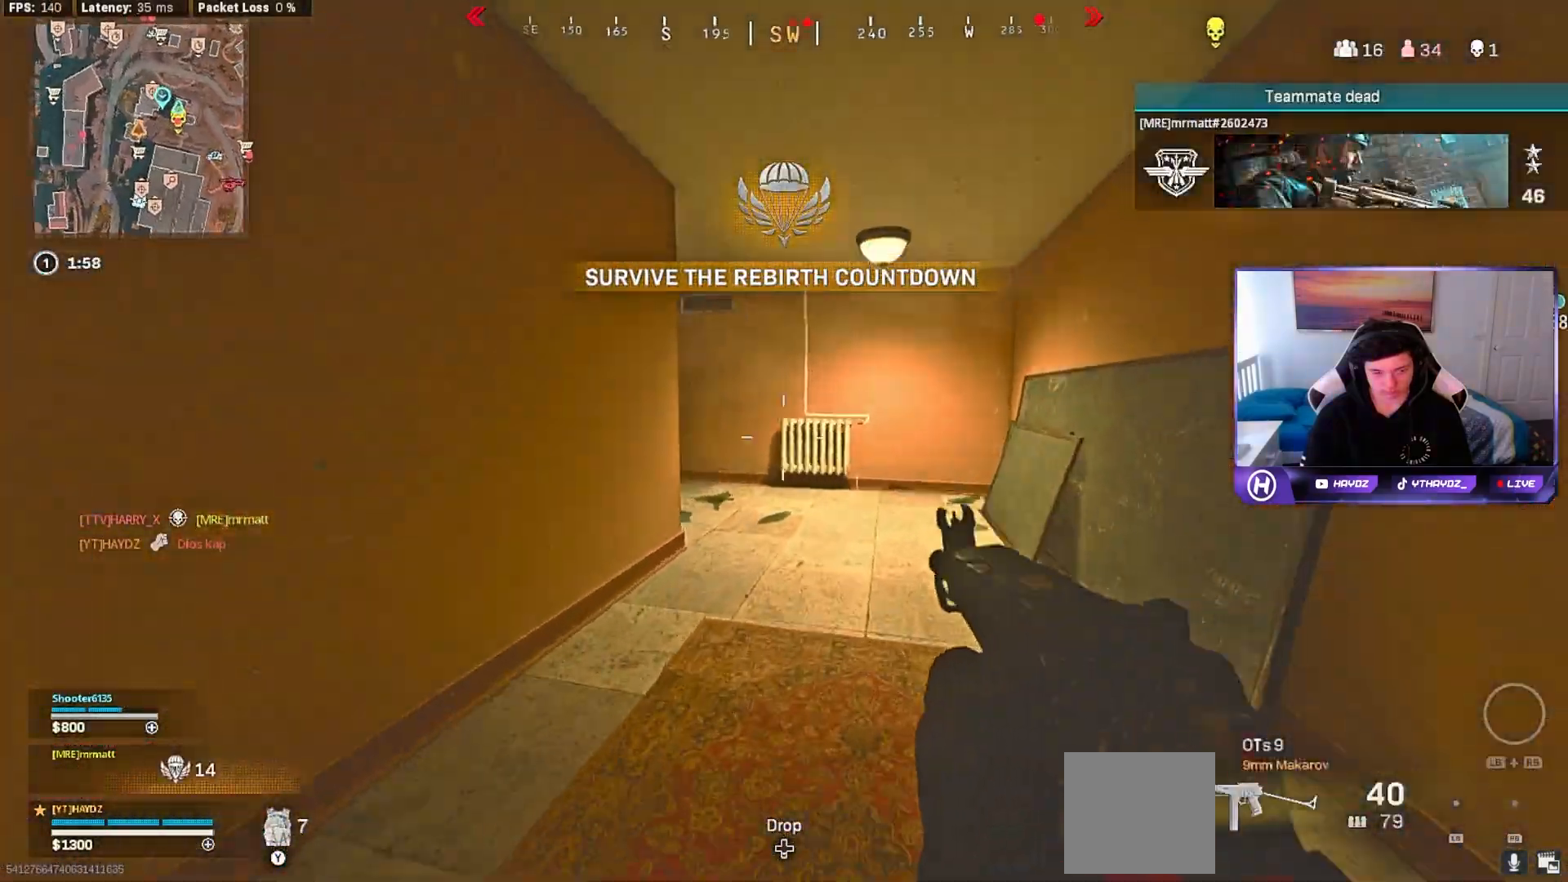
{"buttons": [], "left_stick": "center", "right_stick": "left", "events": [[50, "L3", "down"], [117, "right_stick", "left"], [150, "L3", "up"], [183, "R3", "down"], [250, "R3", "up"], [367, "R3", "down"], [433, "R3", "up"], [467, "left_stick", "center"]]}
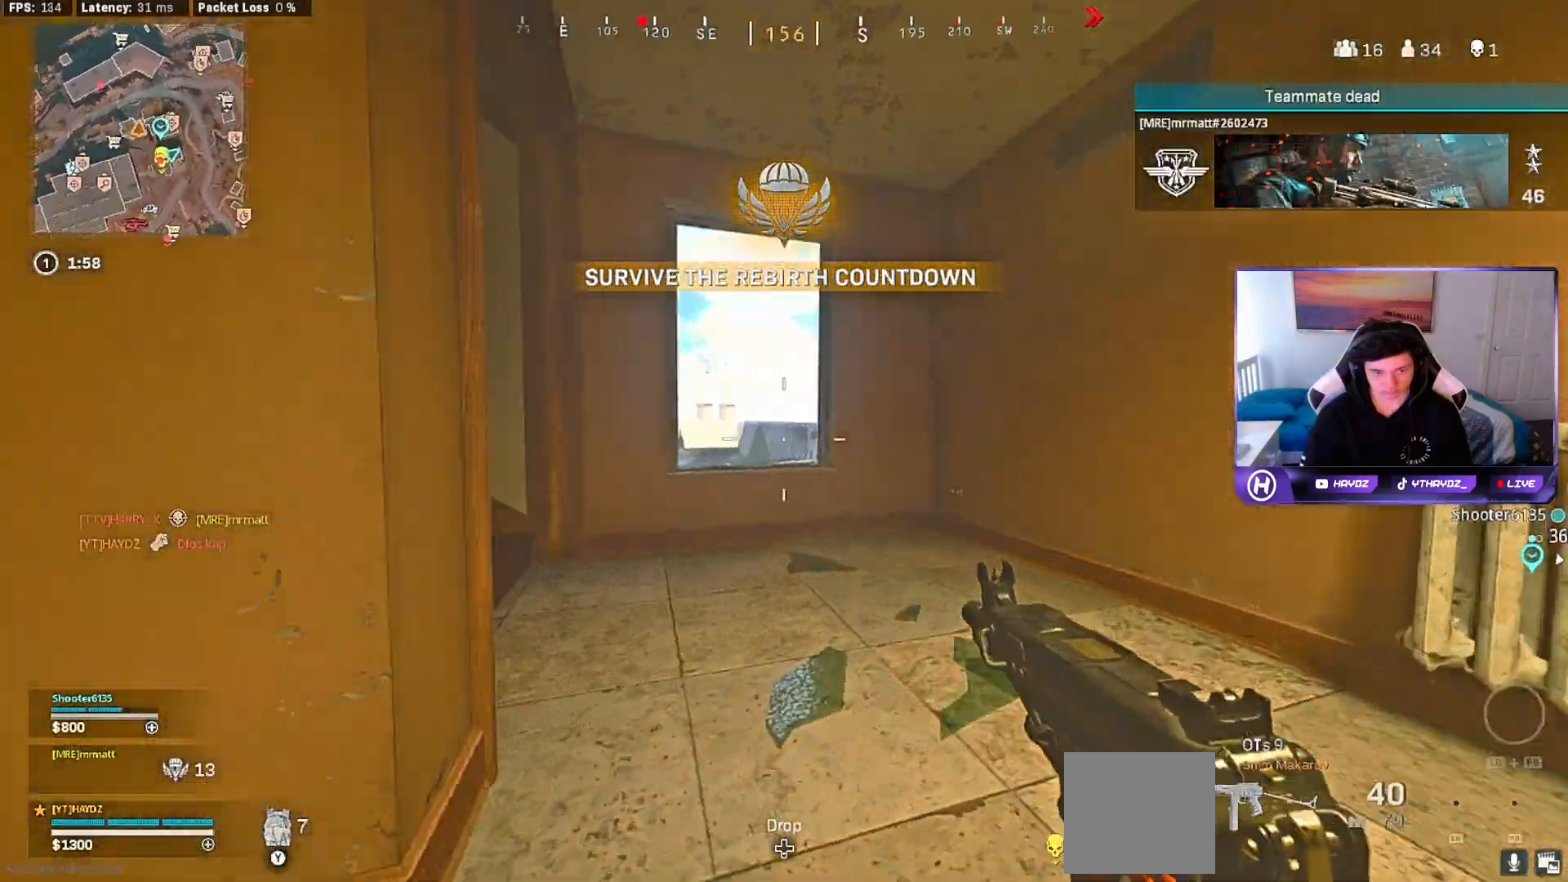
{"buttons": ["L3"], "left_stick": "up", "right_stick": "left", "events": [[17, "left_stick", "down-left"], [33, "L2", "down"], [33, "R3", "down"], [83, "R3", "up"], [100, "left_stick", "up-left"], [117, "right_stick", "center"], [150, "left_stick", "center"], [283, "right_stick", "left"], [317, "L2", "up"], [350, "left_stick", "up"], [467, "L3", "down"]]}
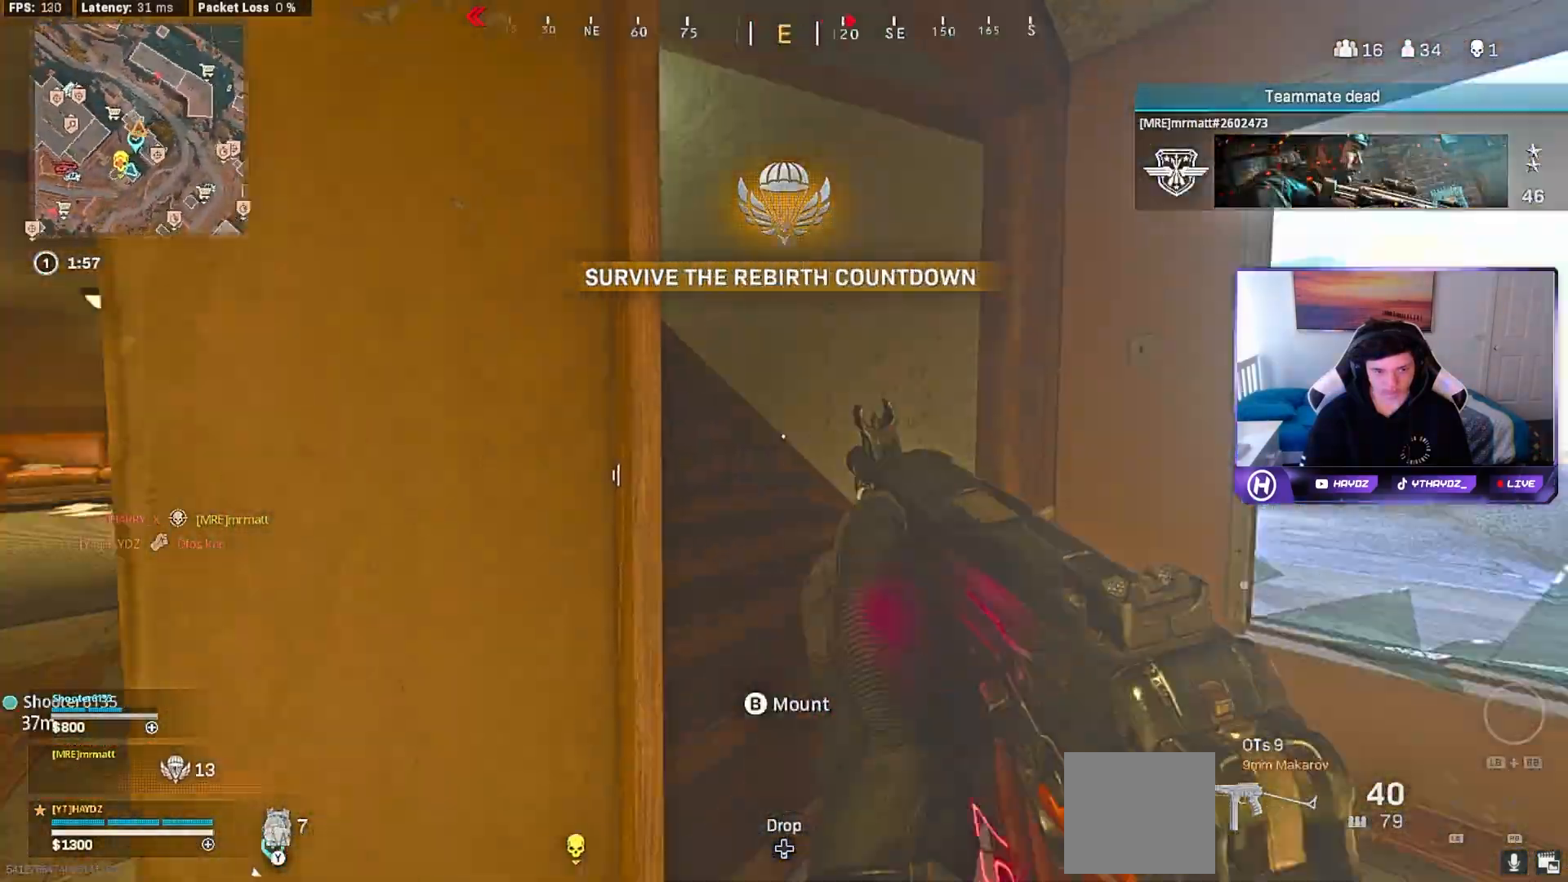
{"buttons": [], "left_stick": "up", "right_stick": "center", "events": [[50, "L3", "up"], [117, "right_stick", "center"], [383, "R3", "down"], [400, "L3", "down"], [450, "R3", "up"], [483, "L3", "up"]]}
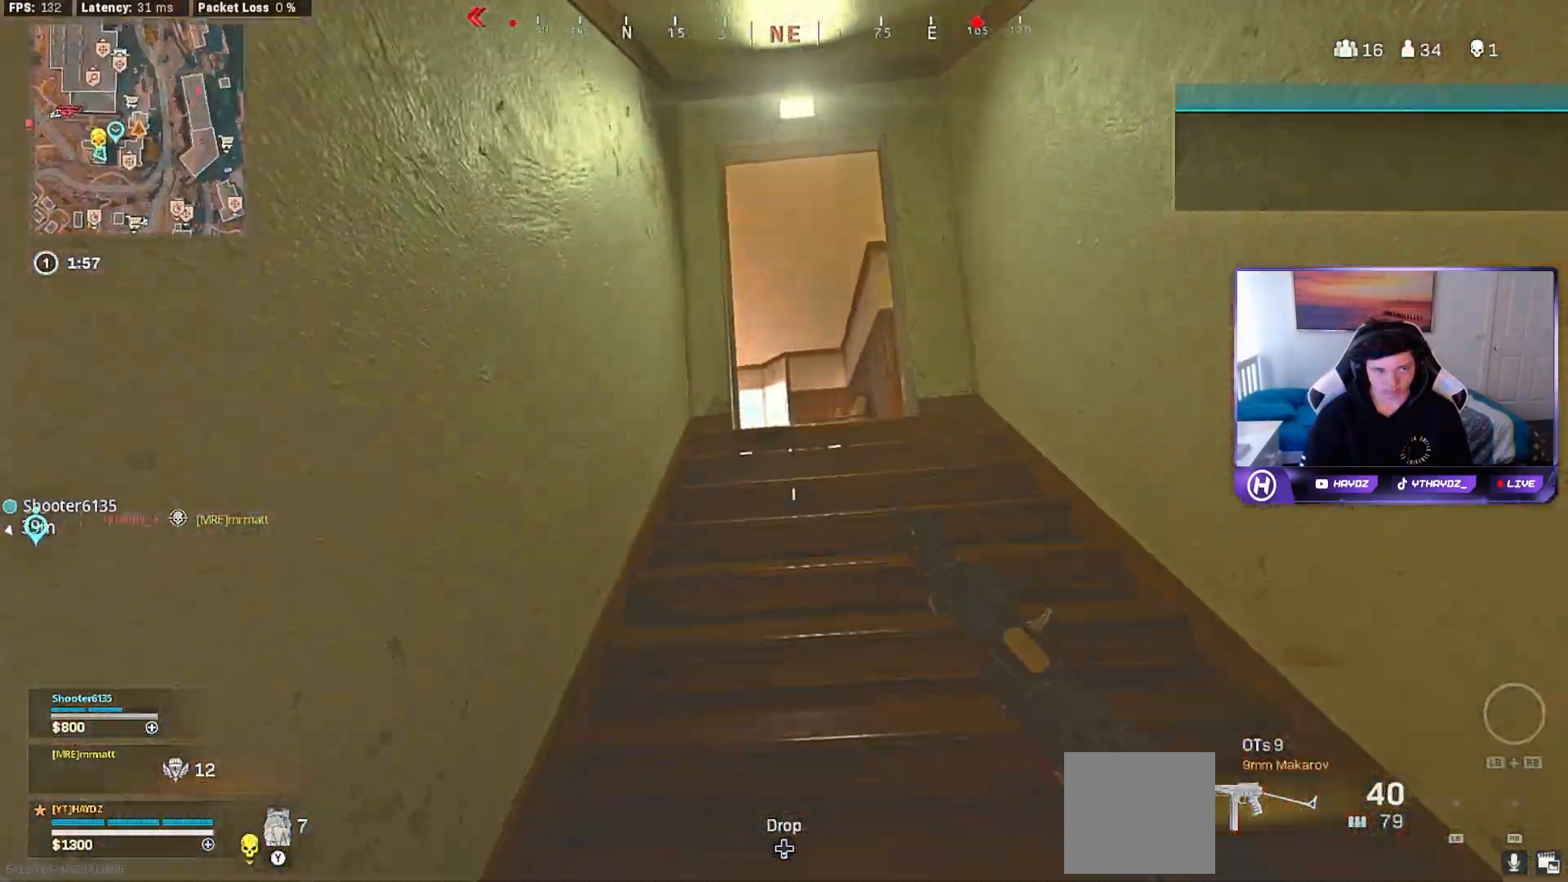
{"buttons": [], "left_stick": "up", "right_stick": "center", "events": [[50, "R3", "down"], [83, "L3", "down"], [83, "right_stick", "down-right"], [100, "R3", "up"], [133, "right_stick", "center"], [167, "L3", "up"], [217, "A", "down"], [283, "L3", "down"], [300, "A", "up"], [350, "L3", "up"]]}
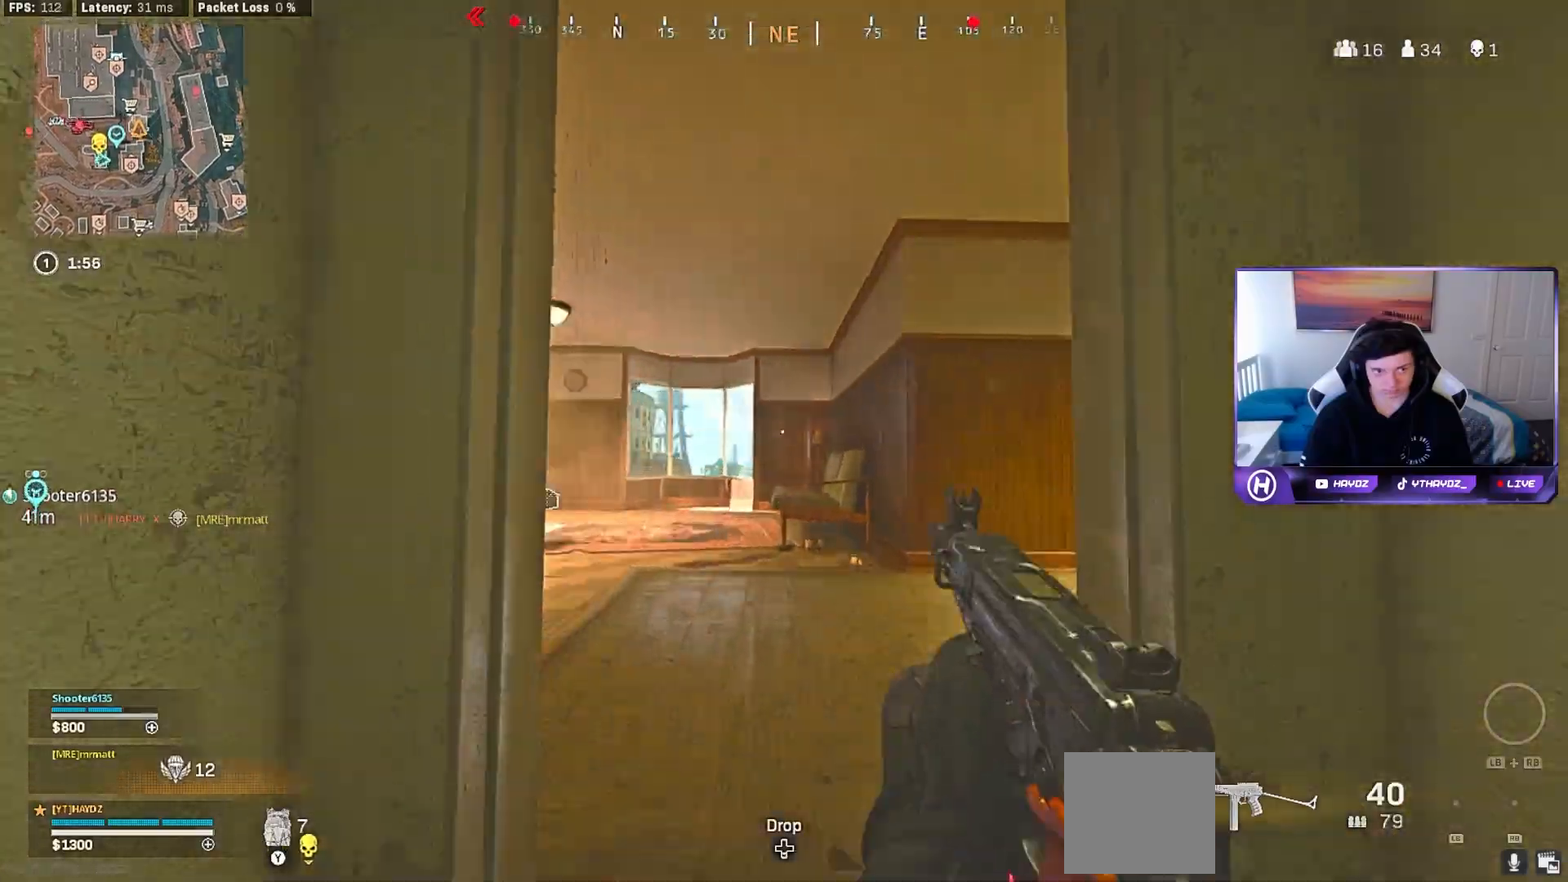
{"buttons": [], "left_stick": "up-right", "right_stick": "center", "events": [[50, "right_stick", "right"], [283, "L3", "down"], [283, "right_stick", "center"], [383, "R3", "down"], [400, "L3", "up"], [467, "R3", "up"], [467, "left_stick", "up-right"]]}
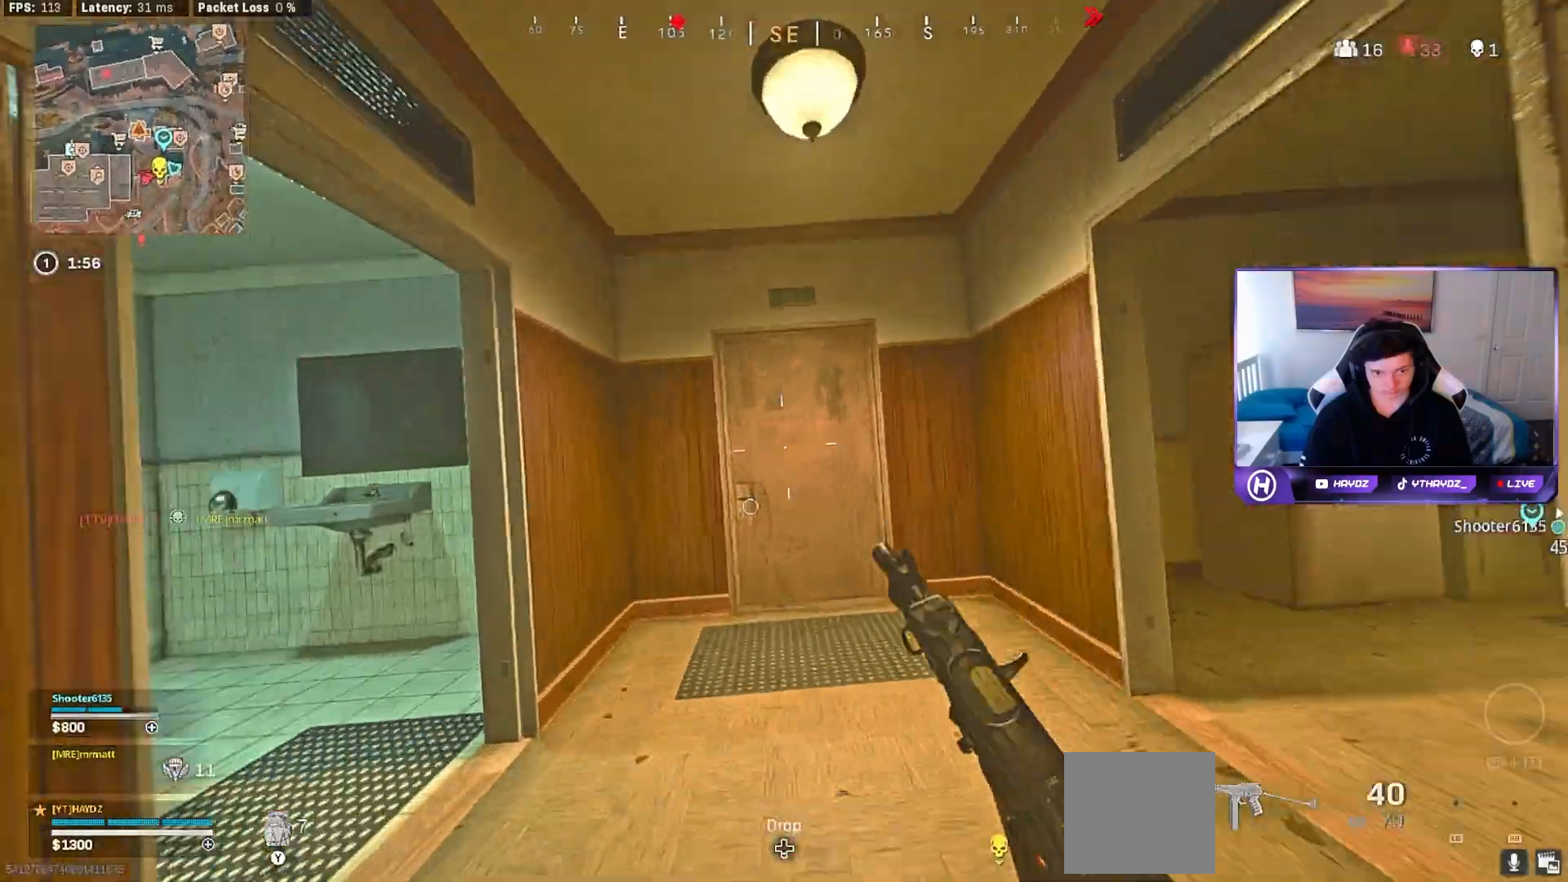
{"buttons": ["L3"], "left_stick": "up", "right_stick": "center", "events": [[17, "left_stick", "right"], [67, "R3", "down"], [150, "R3", "up"], [150, "left_stick", "up"], [233, "L3", "down"], [233, "R3", "down"], [300, "R3", "up"], [300, "right_stick", "down"], [350, "L3", "up"], [450, "right_stick", "center"], [467, "L3", "down"]]}
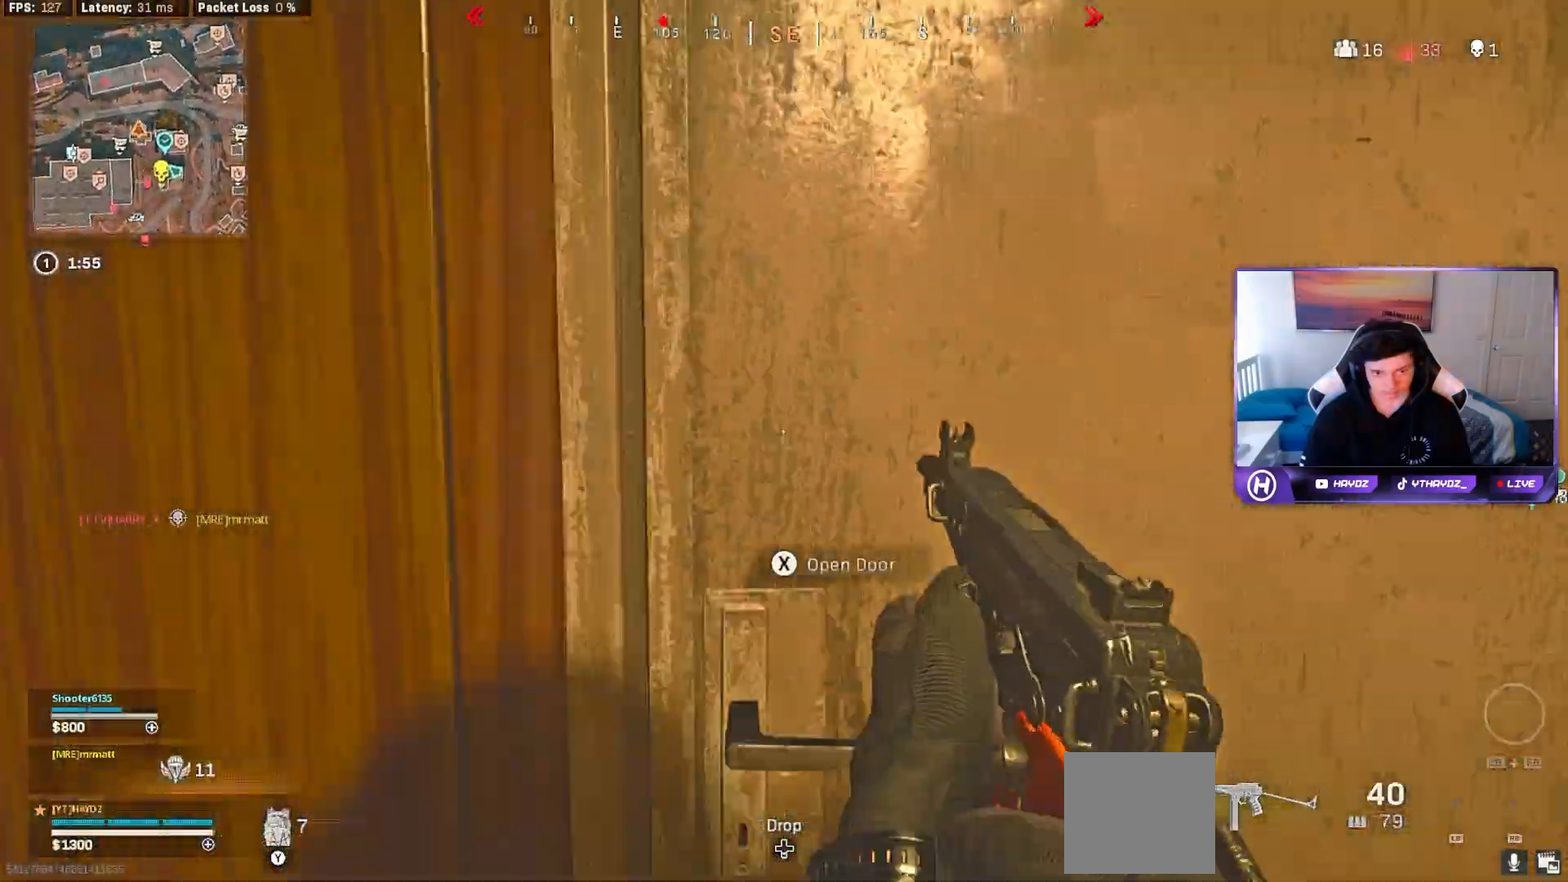
{"buttons": ["A"], "left_stick": "center", "right_stick": "center", "events": [[67, "right_stick", "right"], [83, "L3", "up"], [167, "left_stick", "center"], [250, "right_stick", "down-left"], [300, "right_stick", "center"], [317, "A", "down"], [400, "A", "up"], [467, "A", "down"]]}
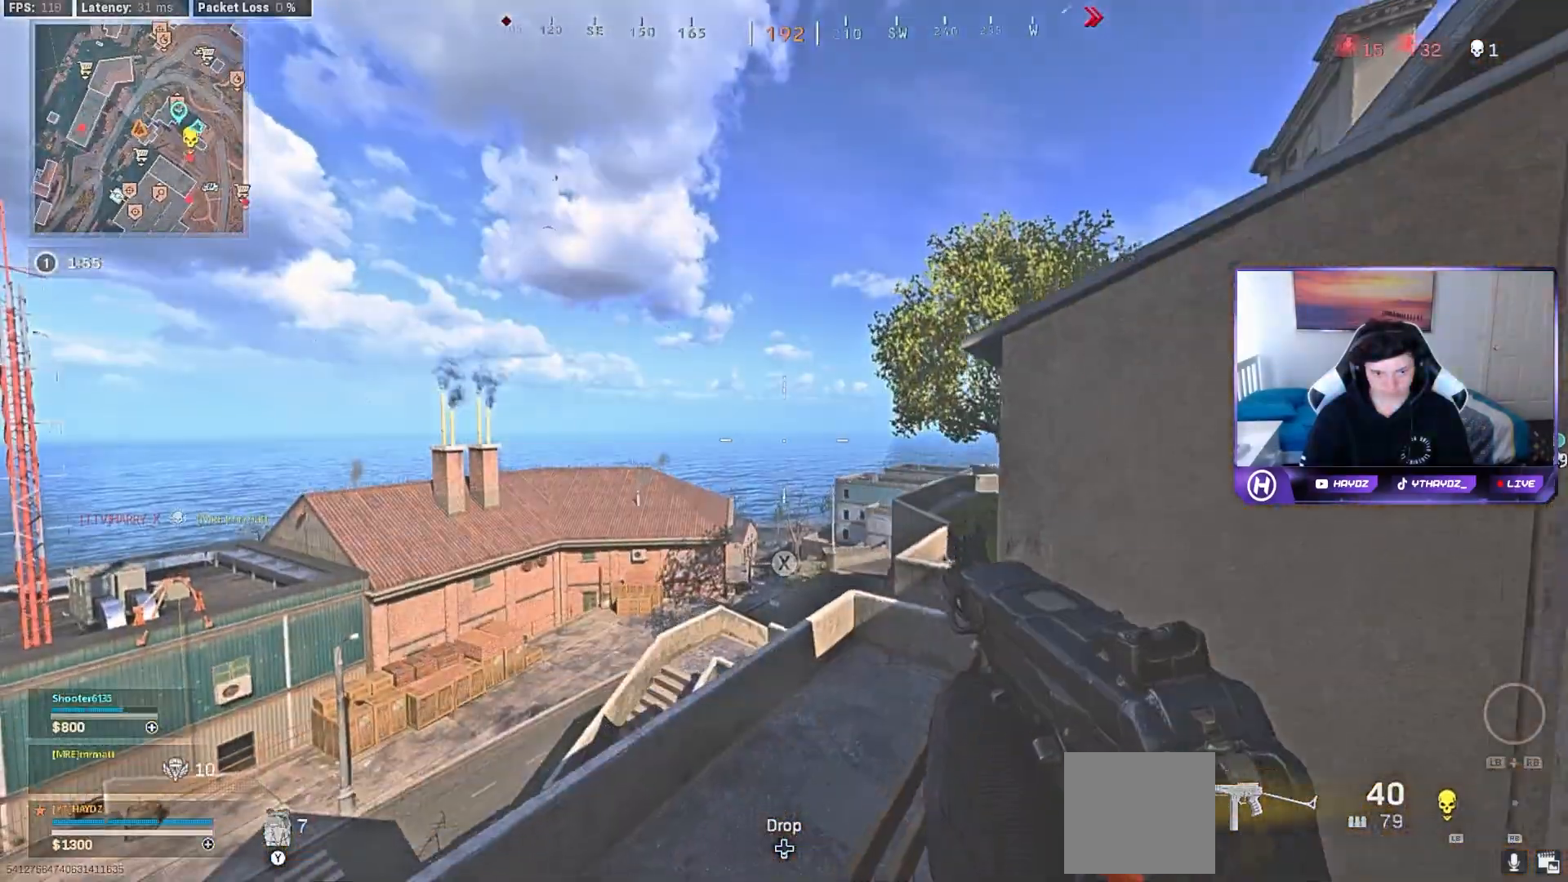
{"buttons": ["L3"], "left_stick": "up-left", "right_stick": "center", "events": [[50, "left_stick", "up-left"], [67, "A", "up"], [167, "left_stick", "up"], [233, "right_stick", "right"], [250, "L3", "down"], [367, "L3", "up"], [467, "right_stick", "center"], [483, "L3", "down"], [483, "left_stick", "up-left"]]}
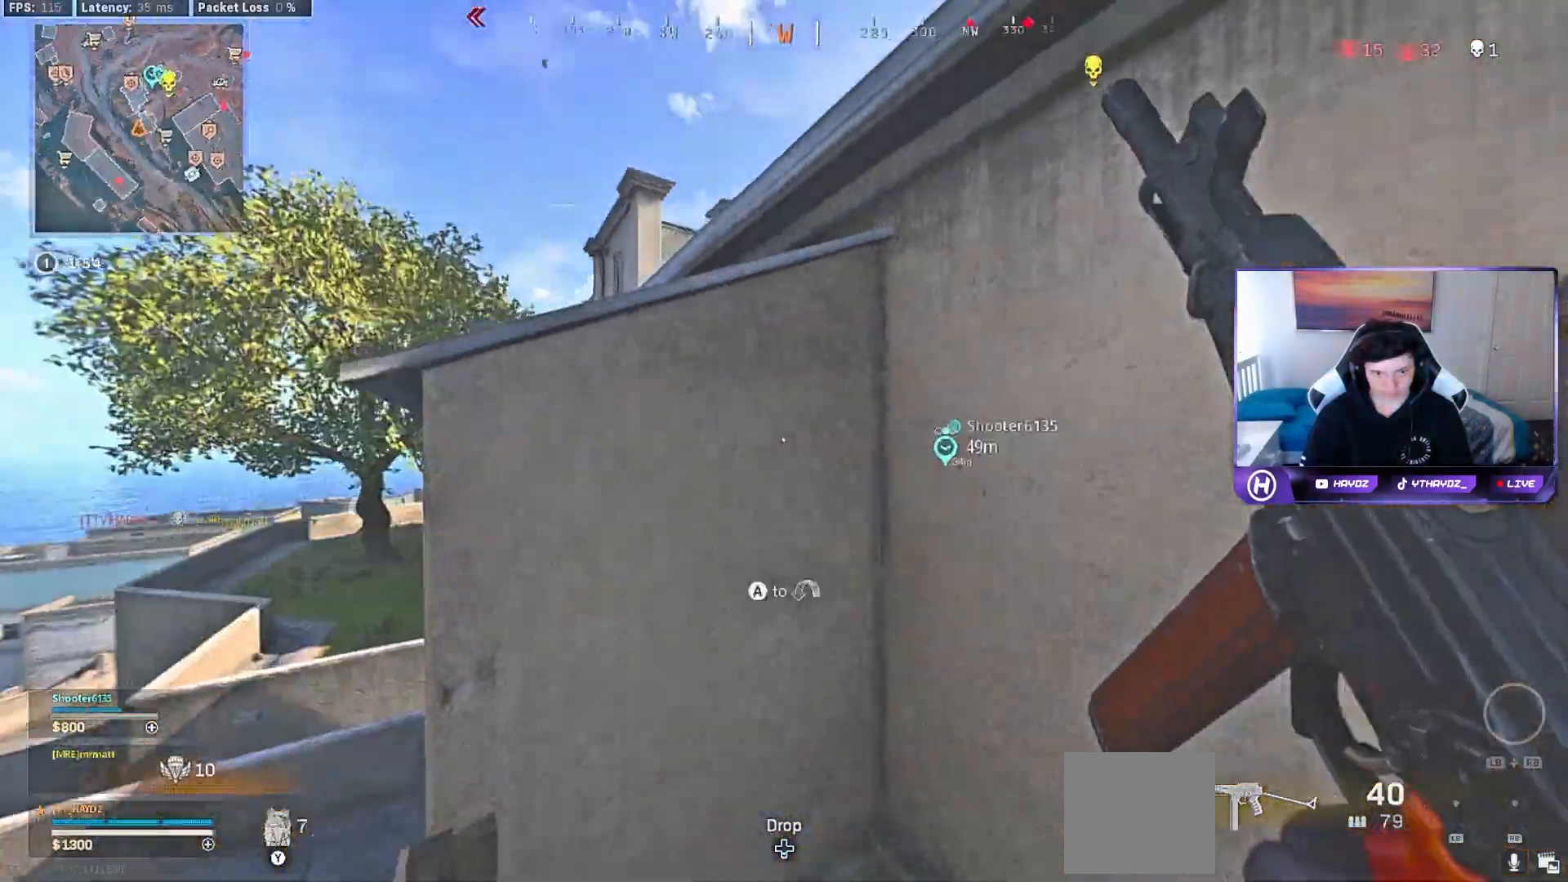
{"buttons": [], "left_stick": "up", "right_stick": "right", "events": [[33, "A", "down"], [33, "L3", "up"], [100, "A", "up"], [217, "A", "down"], [250, "L3", "down"], [250, "left_stick", "up"], [300, "A", "up"], [350, "L3", "up"], [467, "right_stick", "right"]]}
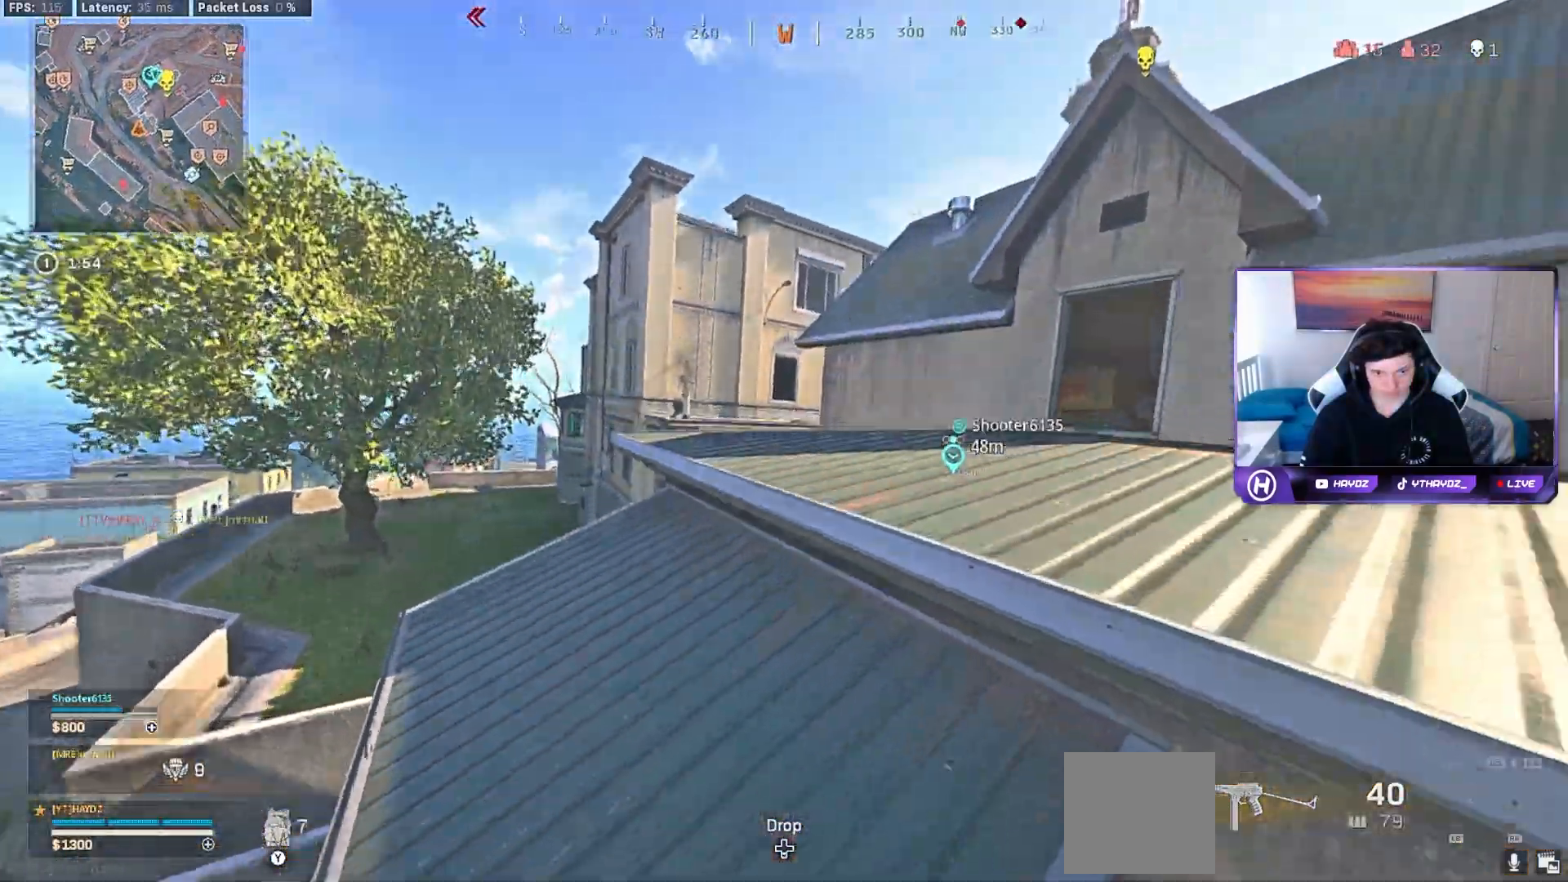
{"buttons": ["A", "L3"], "left_stick": "up", "right_stick": "center", "events": [[133, "right_stick", "center"], [283, "A", "down"], [283, "L3", "down"], [350, "L3", "up"], [367, "A", "up"], [467, "A", "down"], [500, "L3", "down"]]}
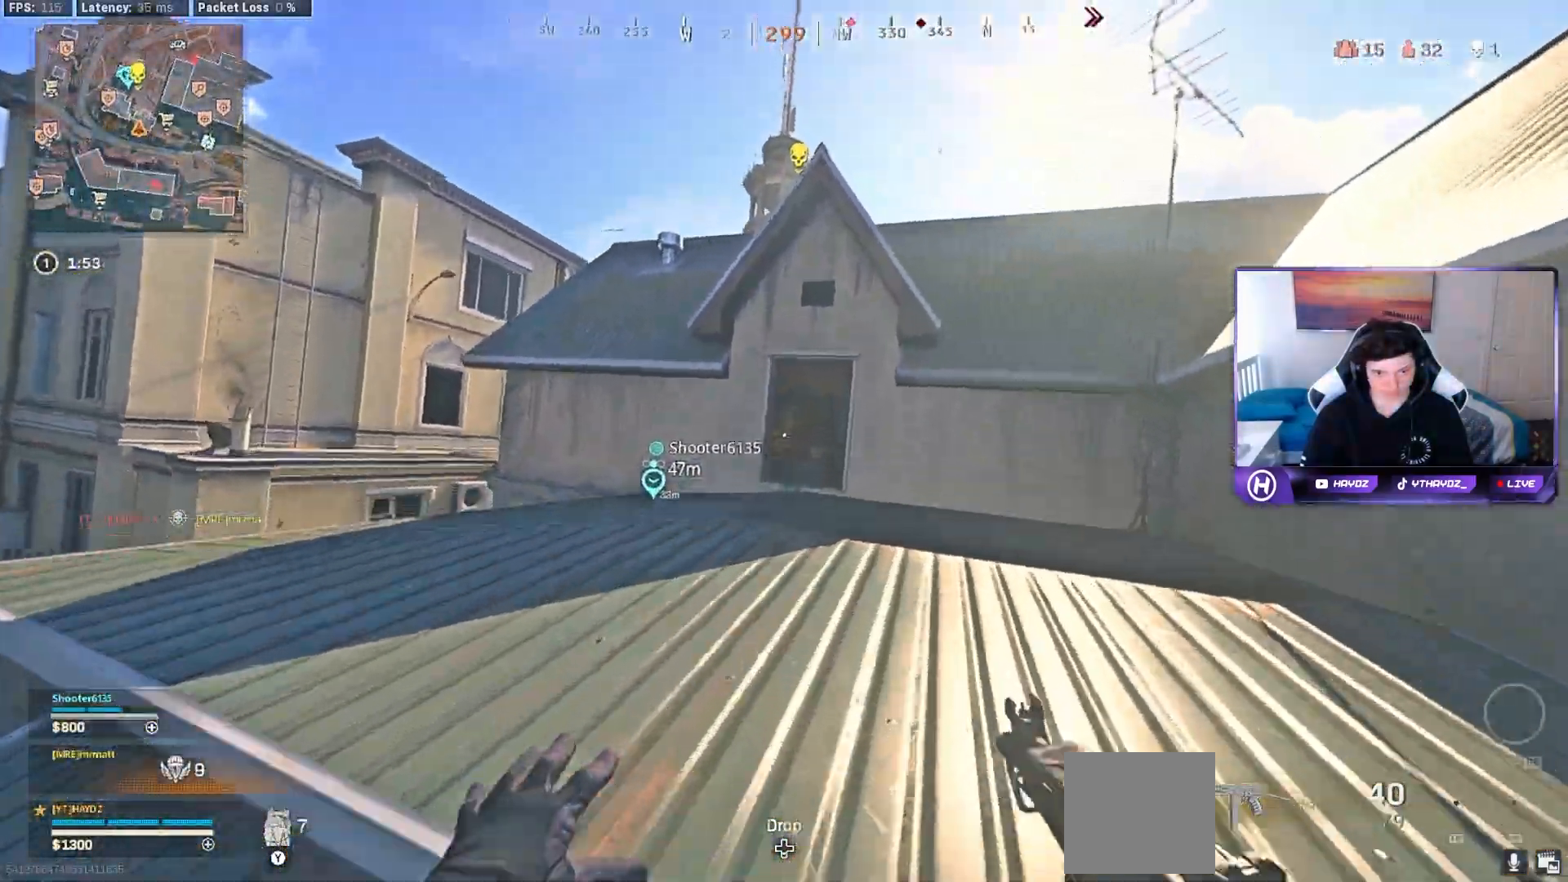
{"buttons": ["L3"], "left_stick": "up", "right_stick": "center", "events": [[50, "A", "up"], [83, "L3", "up"], [233, "L3", "down"], [317, "L3", "up"], [467, "L3", "down"]]}
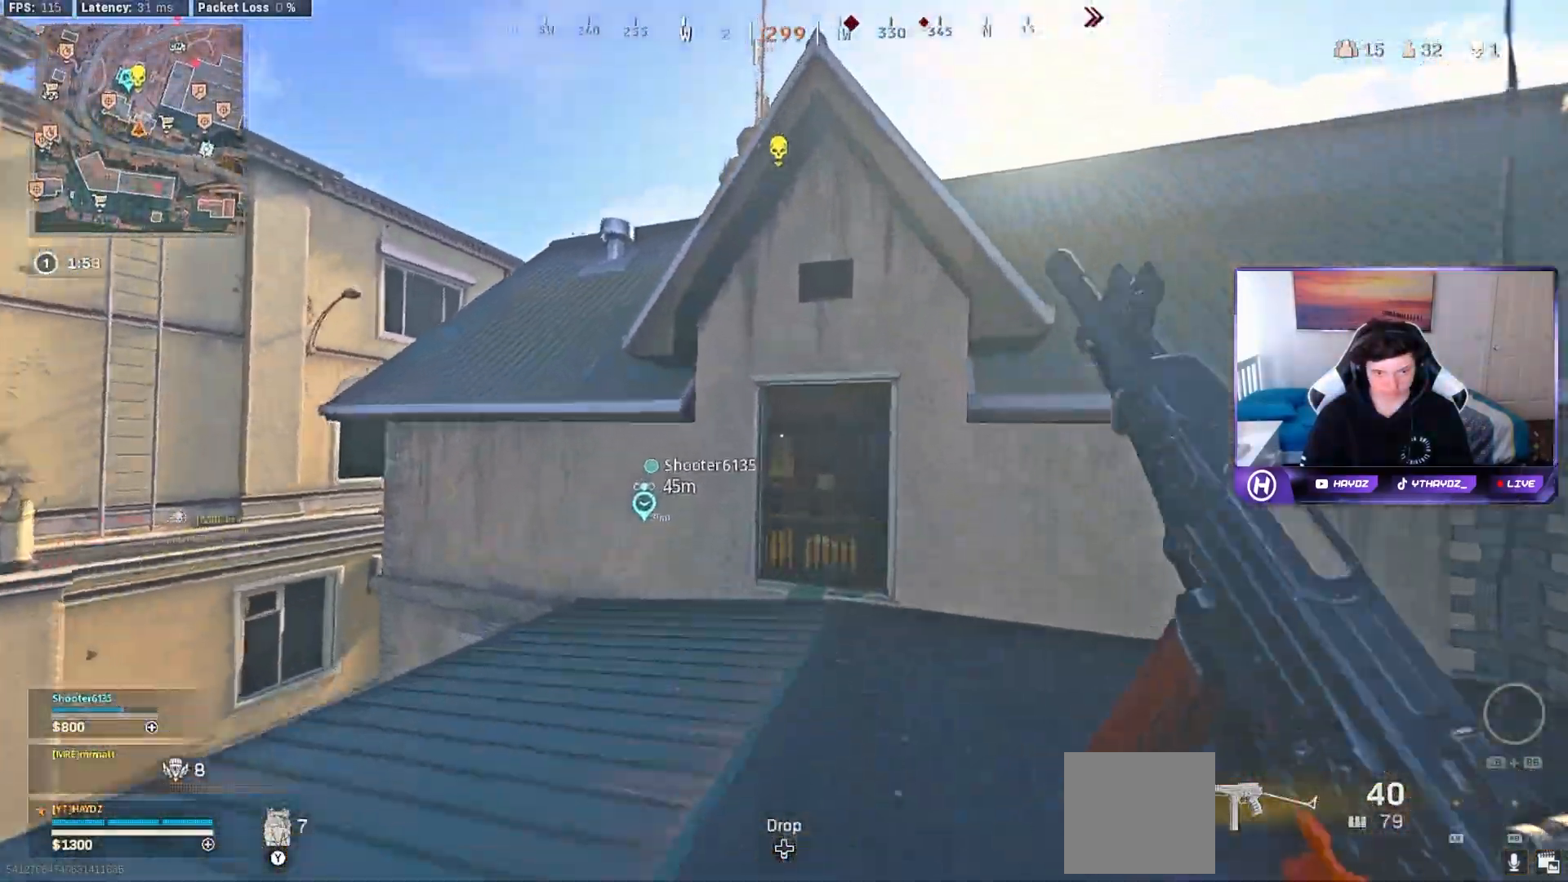
{"buttons": [], "left_stick": "right", "right_stick": "left", "events": [[17, "L3", "up"], [17, "right_stick", "down-right"], [200, "R3", "down"], [267, "R3", "up"], [283, "left_stick", "center"], [317, "right_stick", "center"], [367, "R3", "down"], [383, "left_stick", "right"], [383, "right_stick", "left"], [450, "R3", "up"]]}
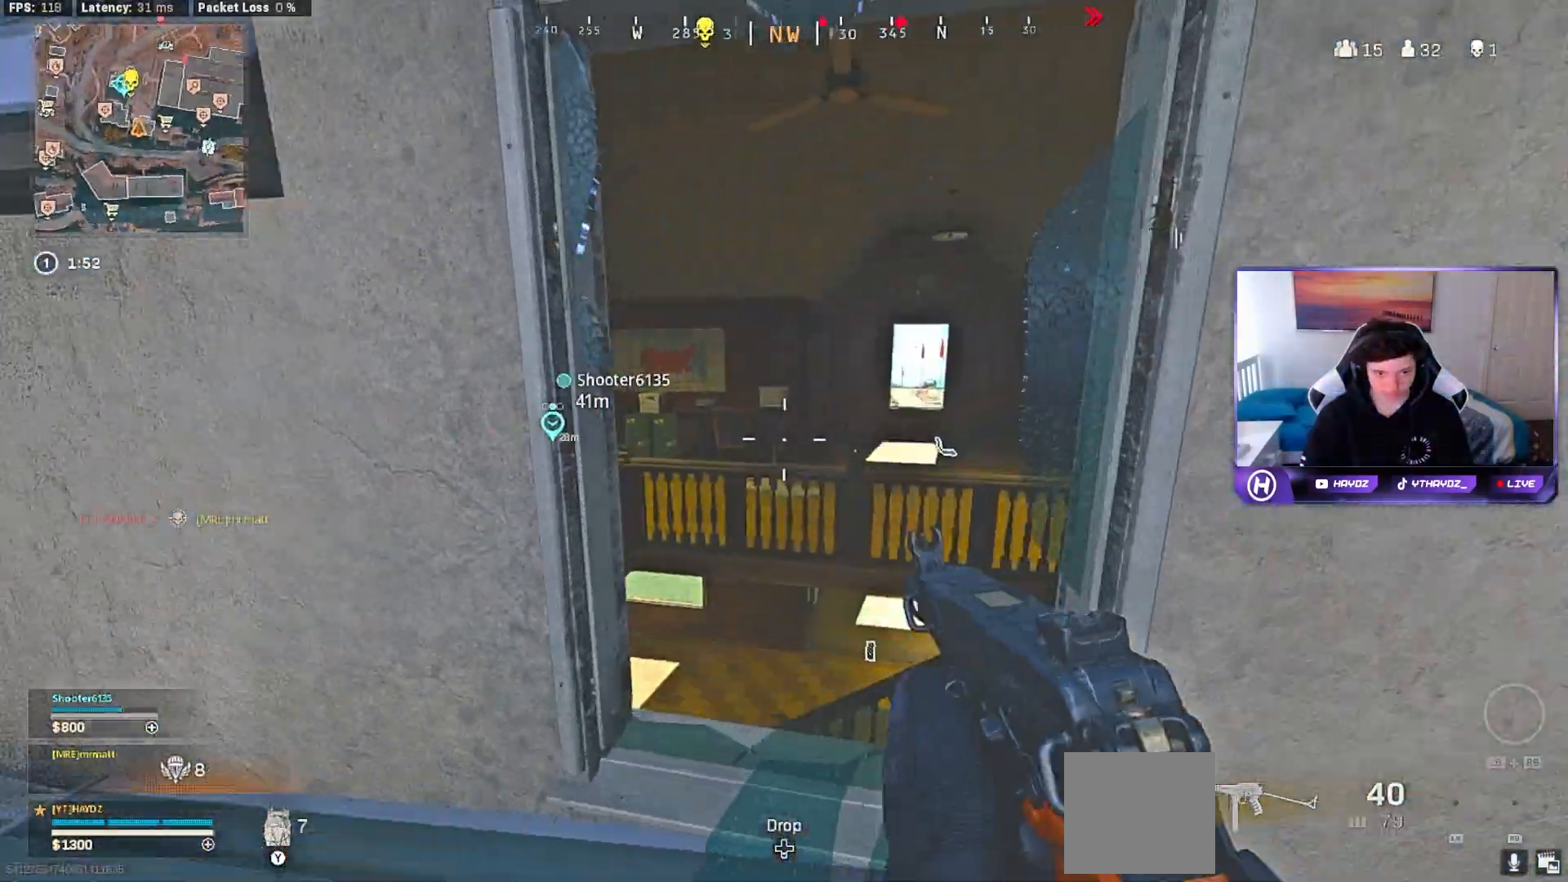
{"buttons": [], "left_stick": "left", "right_stick": "right", "events": [[133, "right_stick", "center"], [217, "left_stick", "center"], [350, "left_stick", "left"], [417, "right_stick", "right"]]}
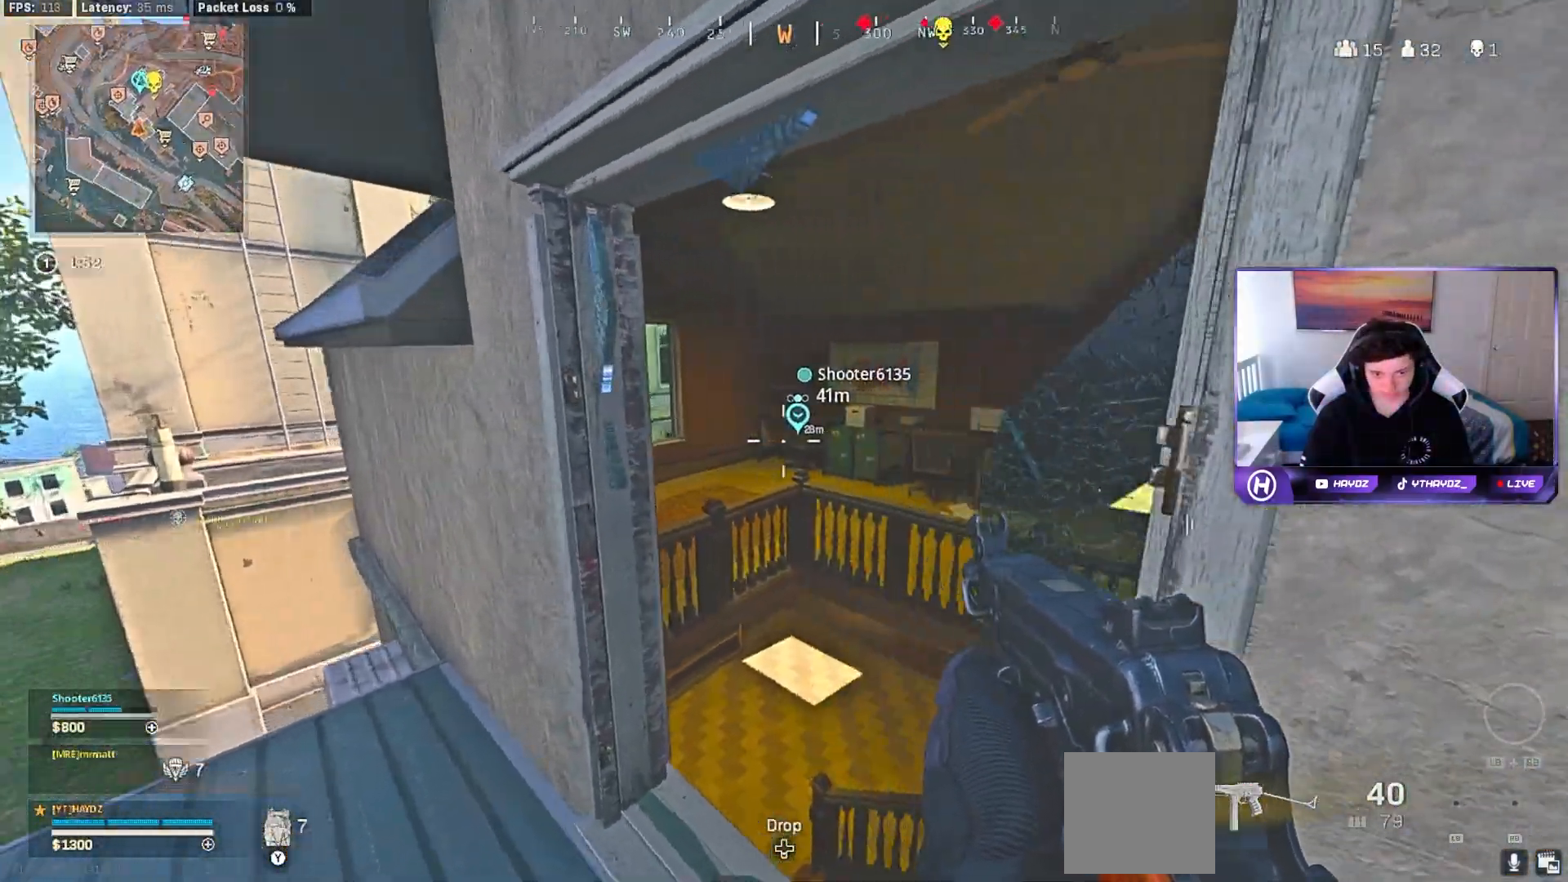
{"buttons": [], "left_stick": "left", "right_stick": "center", "events": [[100, "left_stick", "up-right"], [133, "right_stick", "left"], [217, "L3", "down"], [300, "L3", "up"], [350, "right_stick", "center"], [417, "A", "down"], [483, "A", "up"], [483, "left_stick", "left"]]}
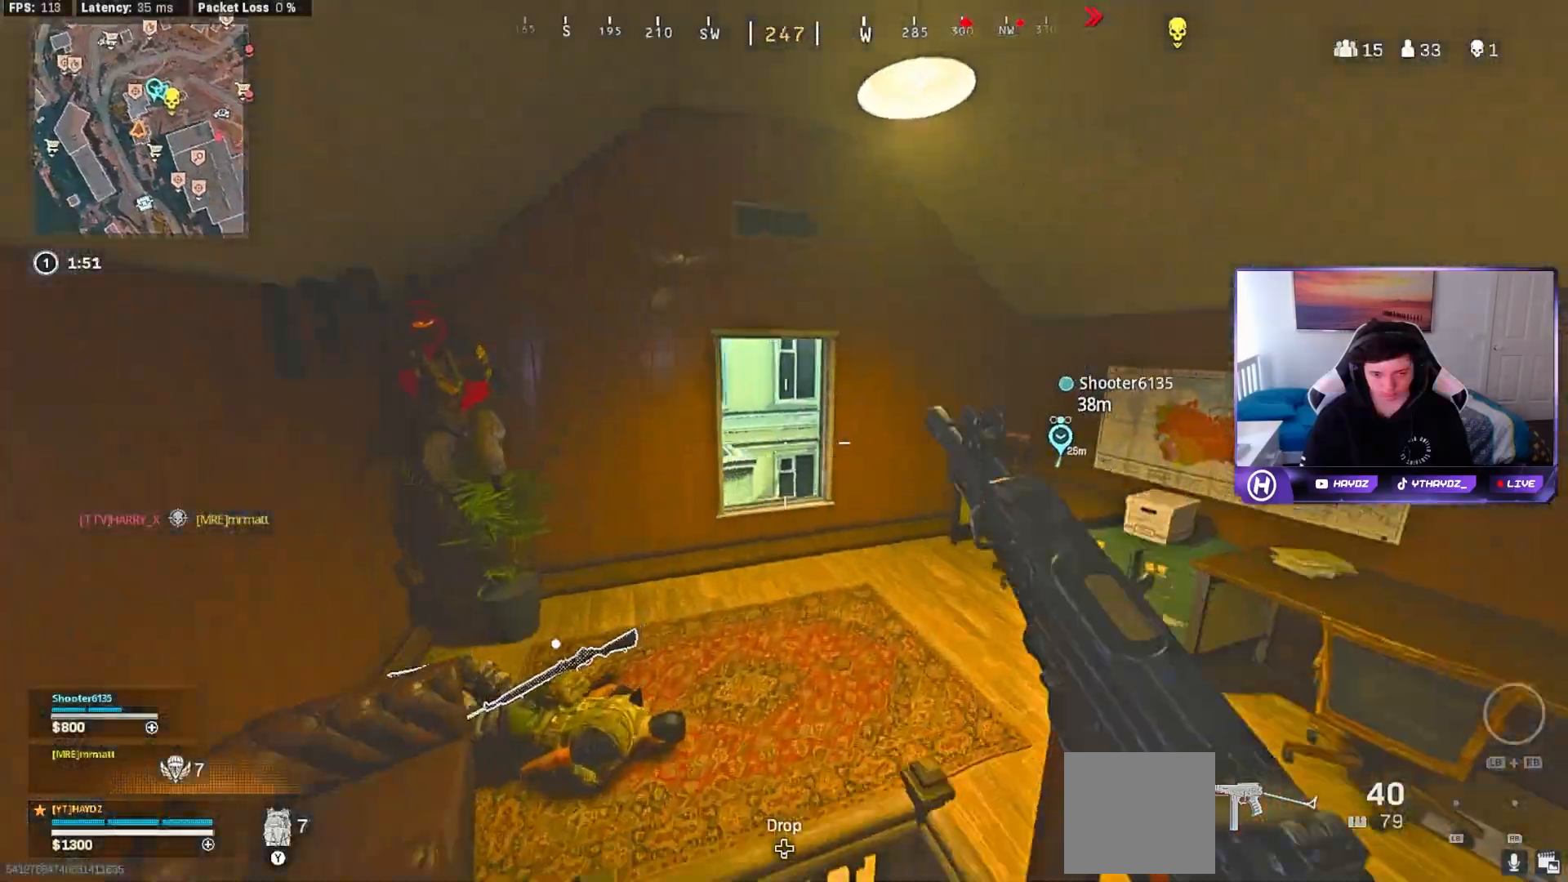
{"buttons": ["L2", "R2"], "left_stick": "down-left", "right_stick": "left", "events": [[67, "right_stick", "left"], [100, "left_stick", "down"], [283, "L2", "down"], [283, "R2", "down"], [350, "right_stick", "down-left"], [400, "left_stick", "down-left"], [433, "right_stick", "left"]]}
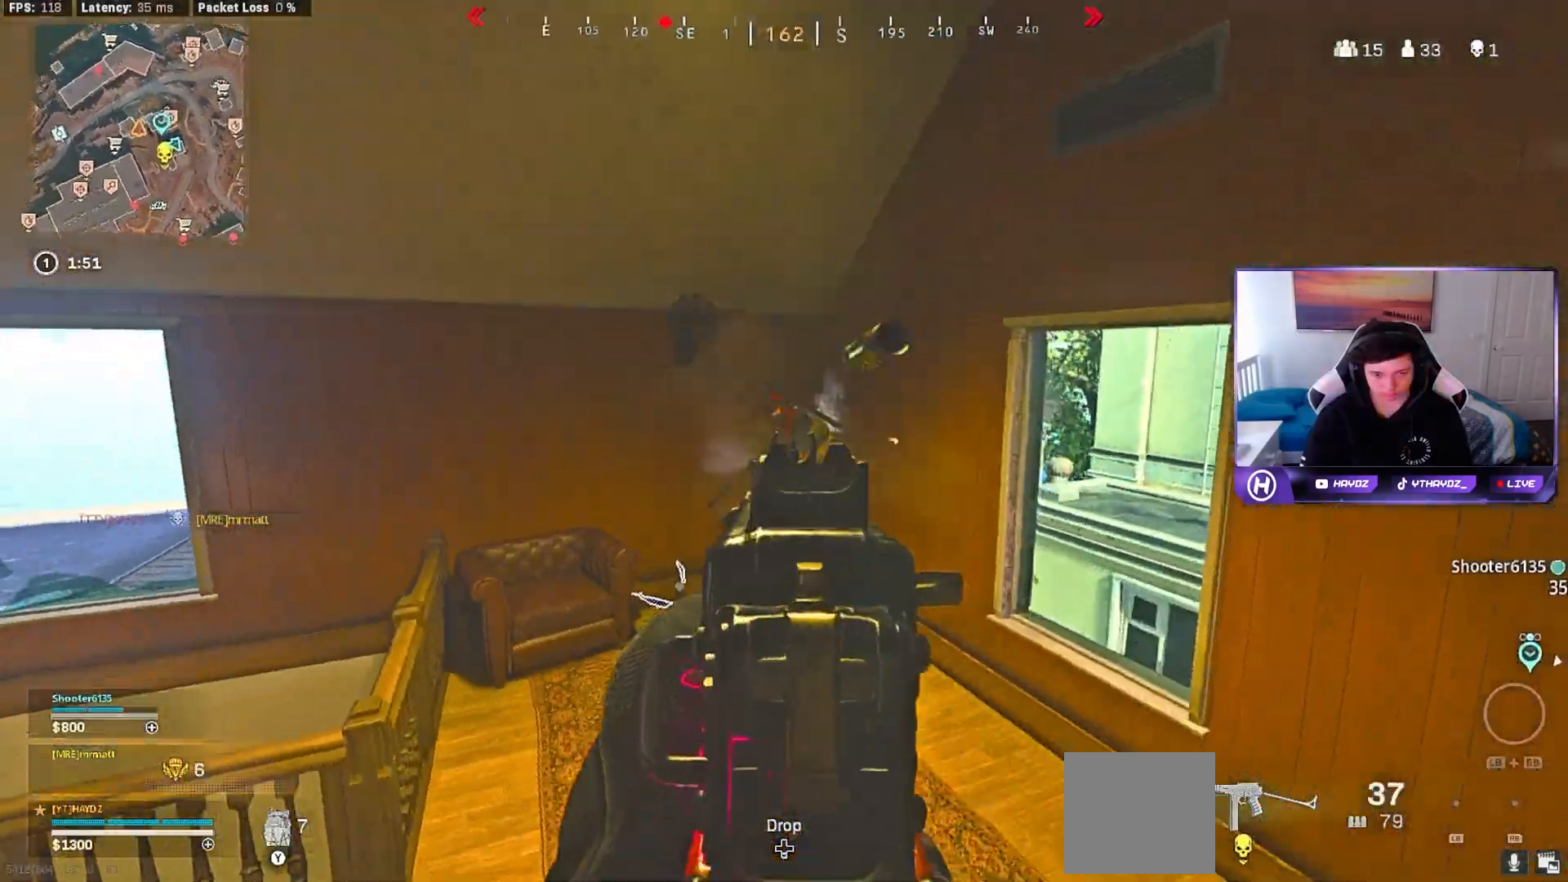
{"buttons": ["L2", "R2"], "left_stick": "down-right", "right_stick": "center", "events": [[133, "left_stick", "right"], [133, "right_stick", "down"], [283, "left_stick", "center"], [317, "right_stick", "center"], [350, "left_stick", "left"], [483, "left_stick", "down-right"]]}
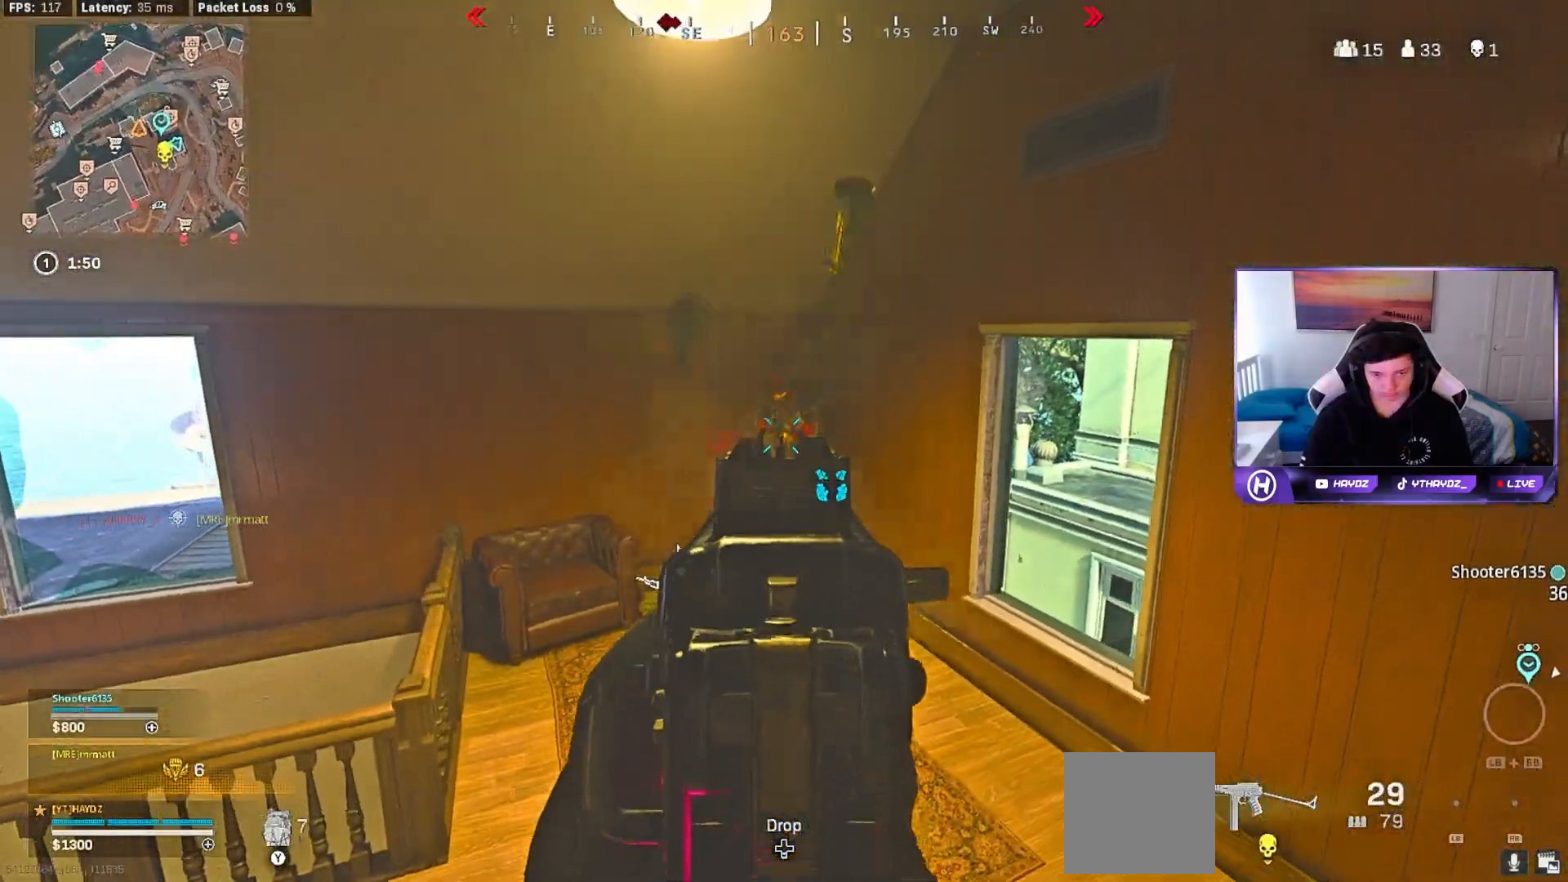
{"buttons": [], "left_stick": "up-left", "right_stick": "left", "events": [[167, "left_stick", "down-left"], [250, "right_stick", "left"], [267, "L2", "up"], [283, "R2", "up"], [333, "left_stick", "left"], [467, "left_stick", "up-left"]]}
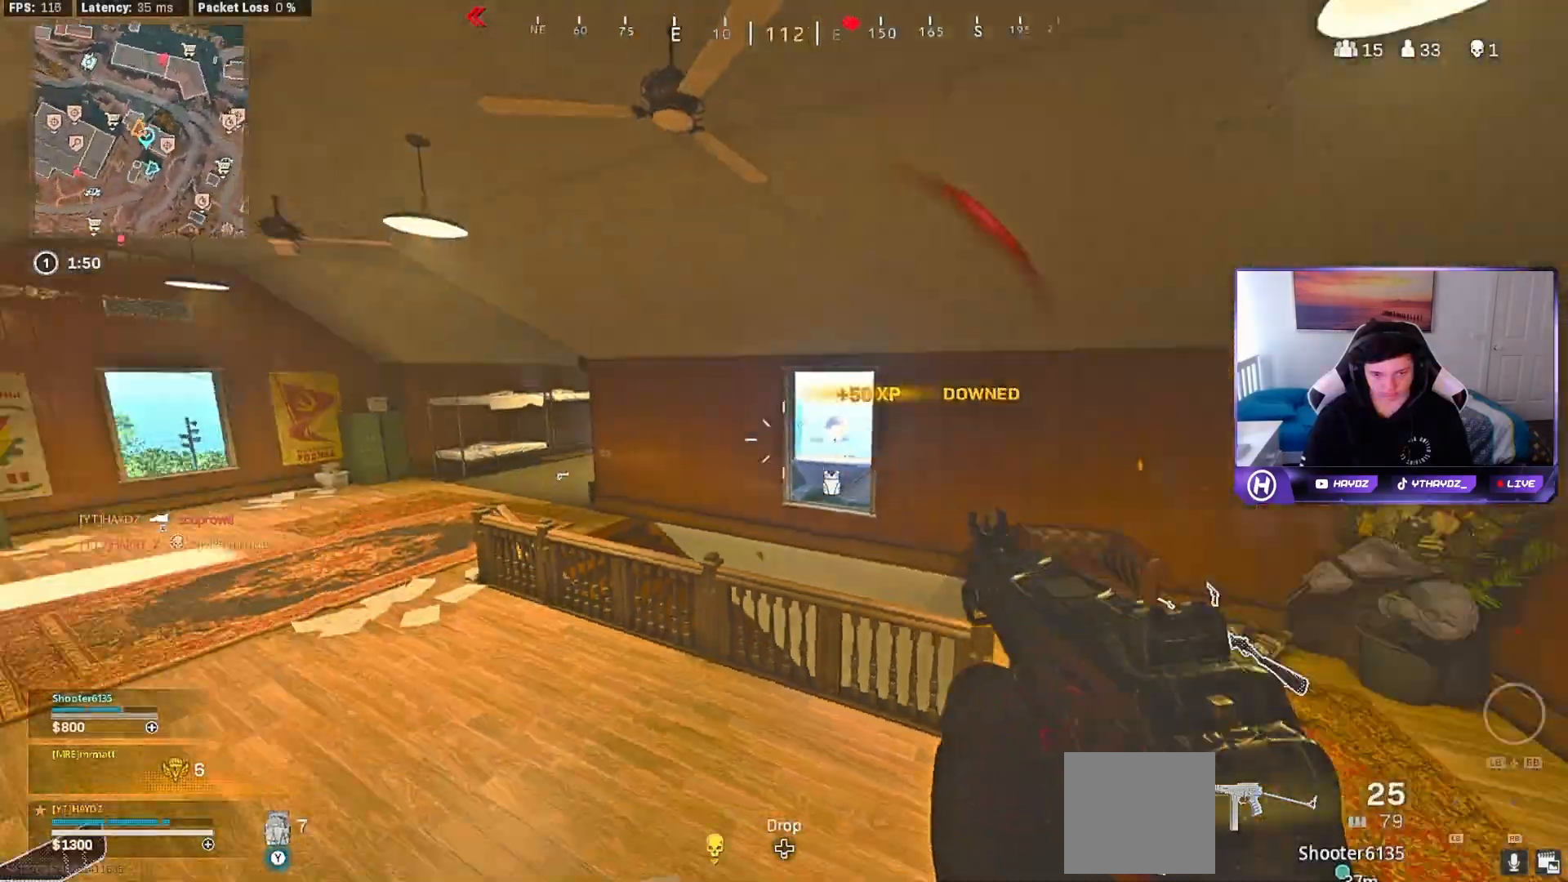
{"buttons": ["R3"], "left_stick": "up-left", "right_stick": "right", "events": [[67, "L3", "down"], [83, "right_stick", "center"], [150, "L3", "up"], [200, "A", "down"], [267, "L3", "down"], [283, "A", "up"], [317, "L3", "up"], [433, "right_stick", "right"], [500, "R3", "down"]]}
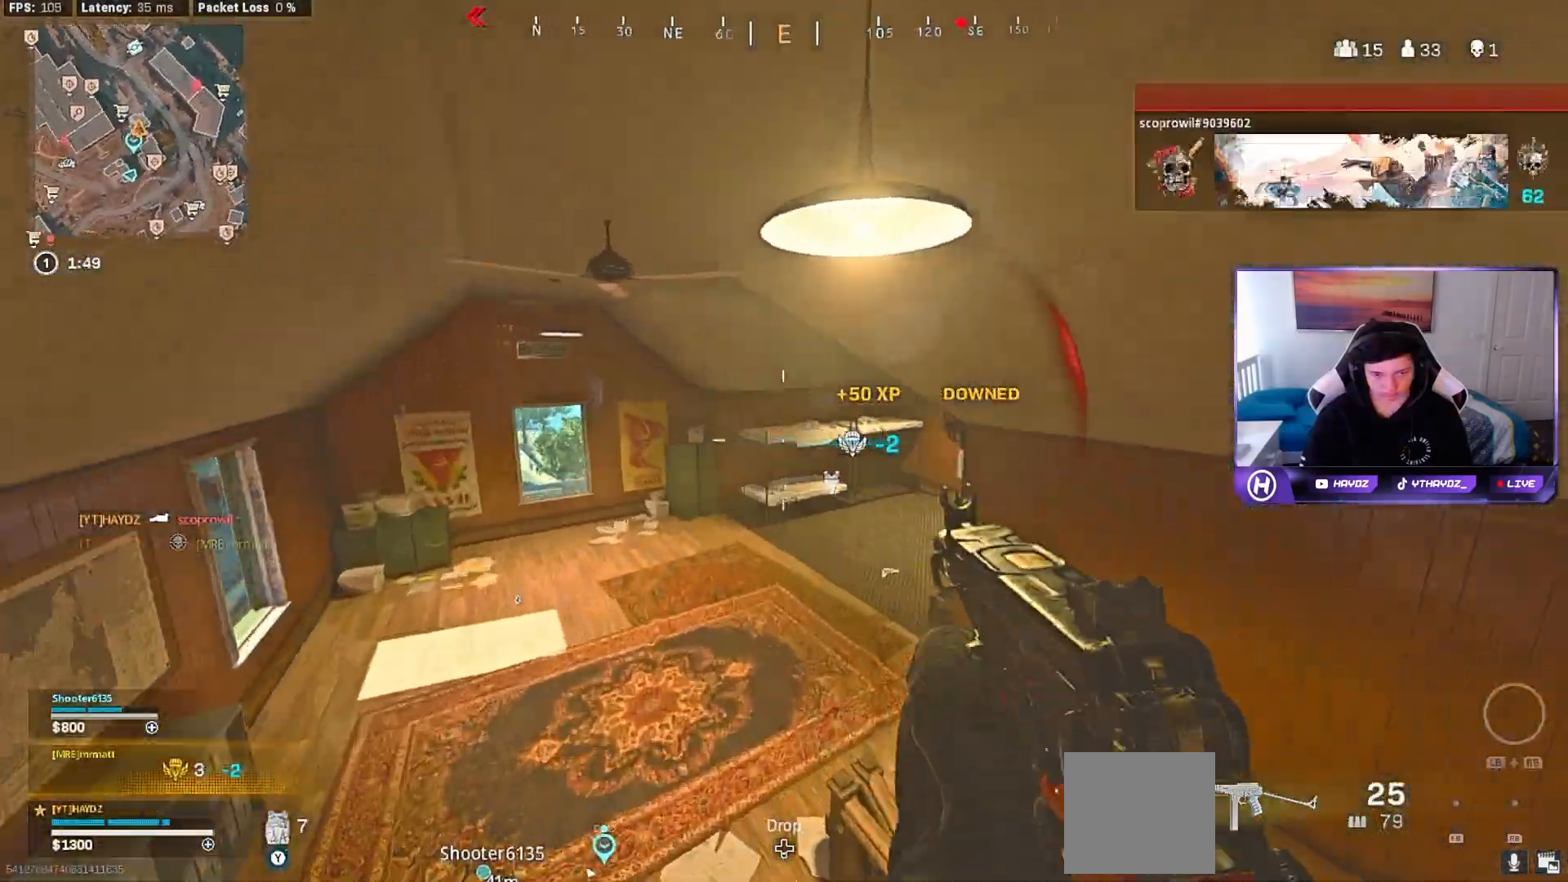
{"buttons": [], "left_stick": "up-left", "right_stick": "center", "events": [[83, "R3", "up"], [117, "right_stick", "center"], [217, "X", "down"], [283, "X", "up"]]}
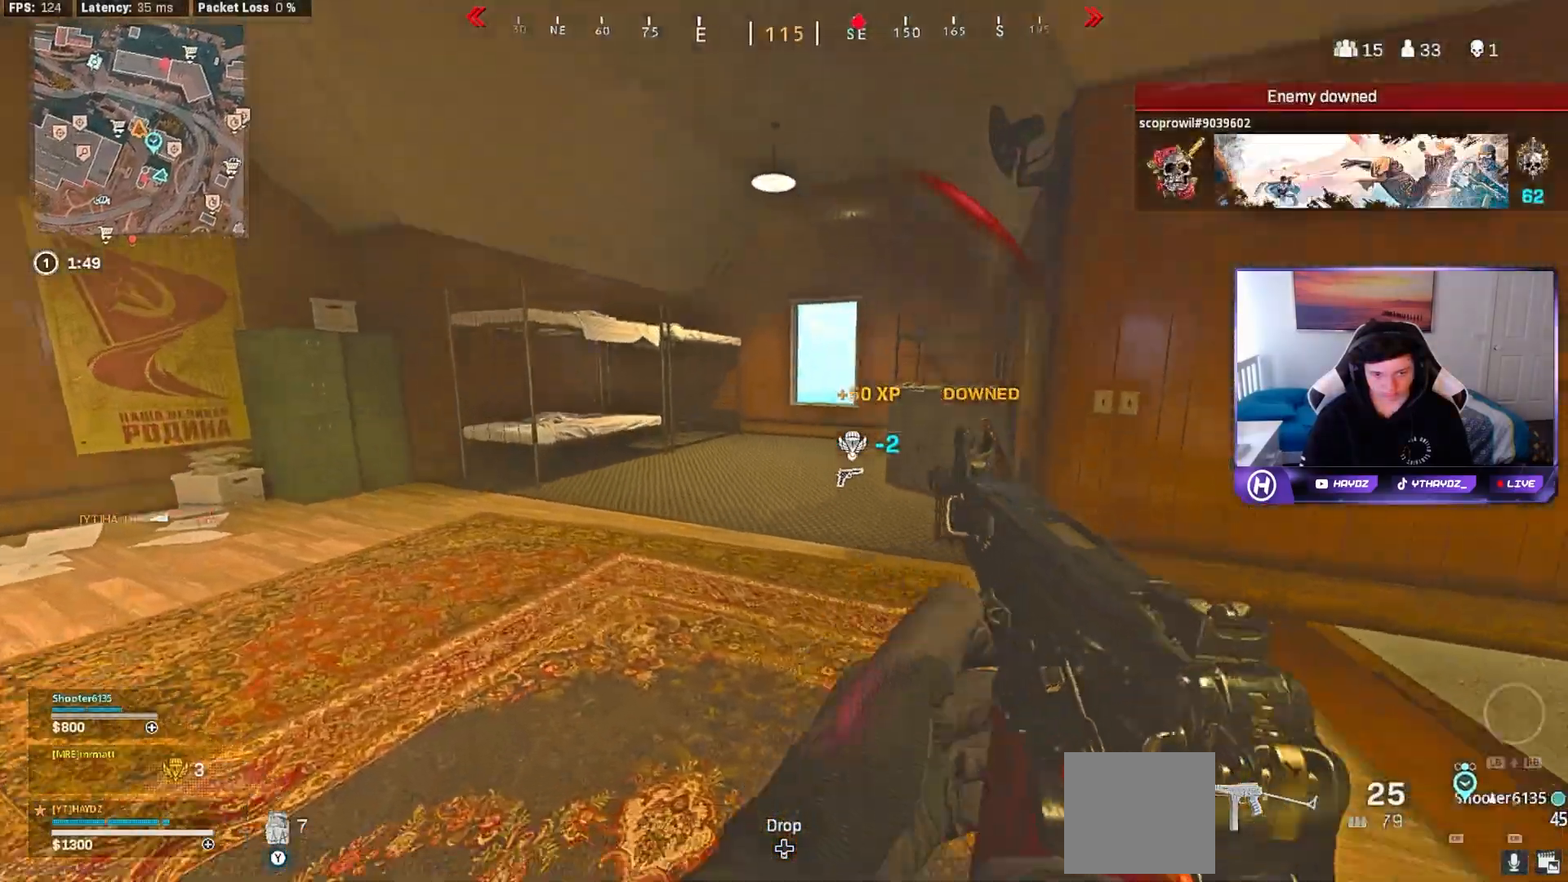
{"buttons": ["A"], "left_stick": "left", "right_stick": "center", "events": [[33, "right_stick", "right"], [300, "left_stick", "left"], [400, "right_stick", "center"], [500, "A", "down"]]}
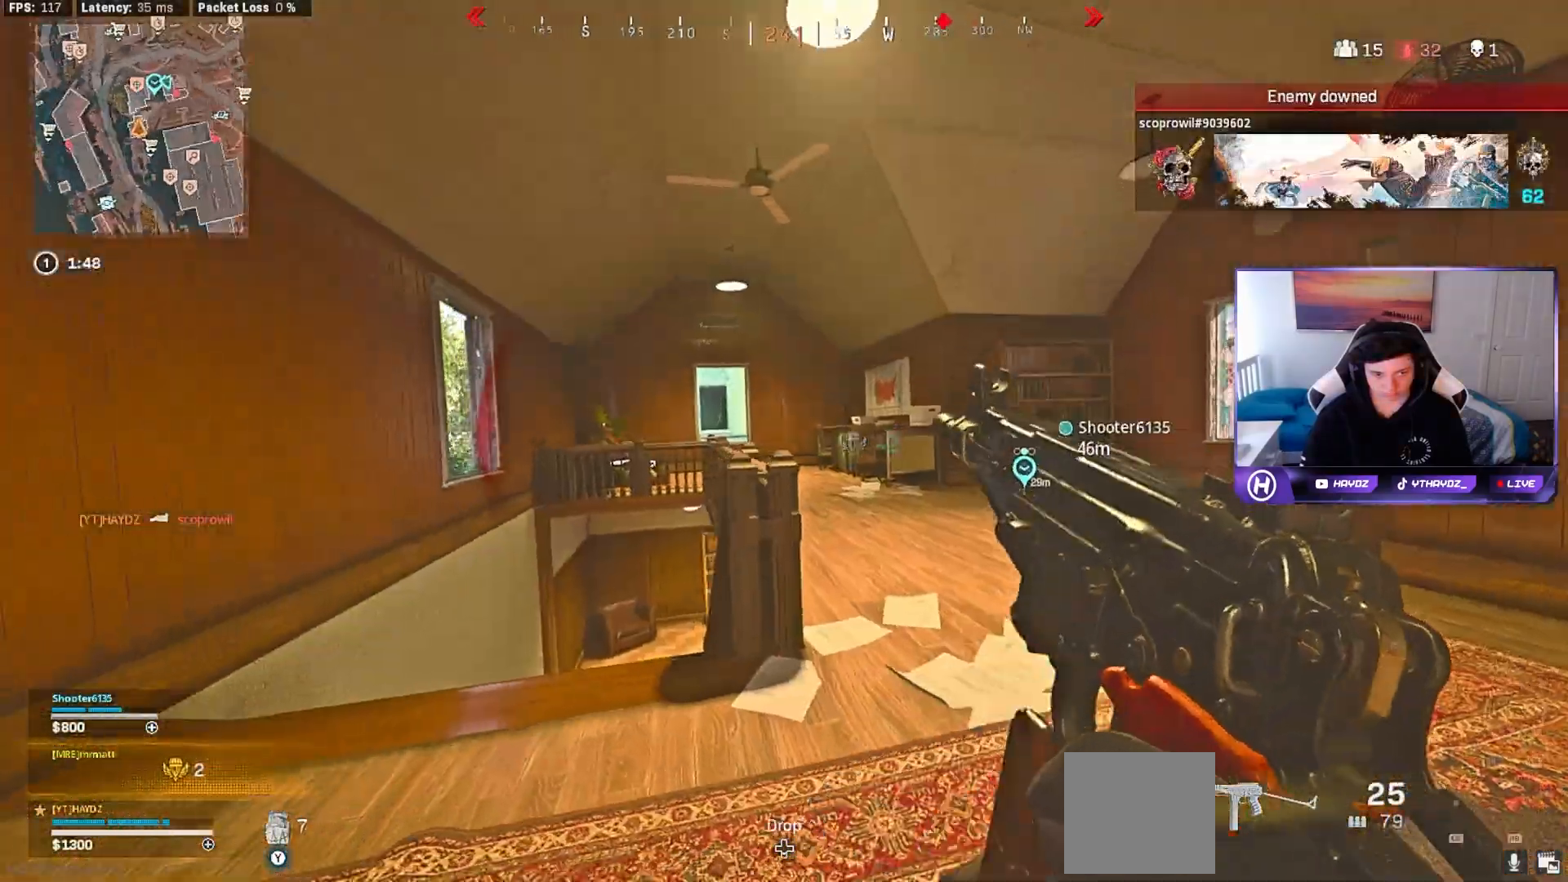
{"buttons": [], "left_stick": "up-right", "right_stick": "center", "events": [[83, "A", "up"], [233, "right_stick", "left"], [300, "left_stick", "up-right"], [350, "right_stick", "center"]]}
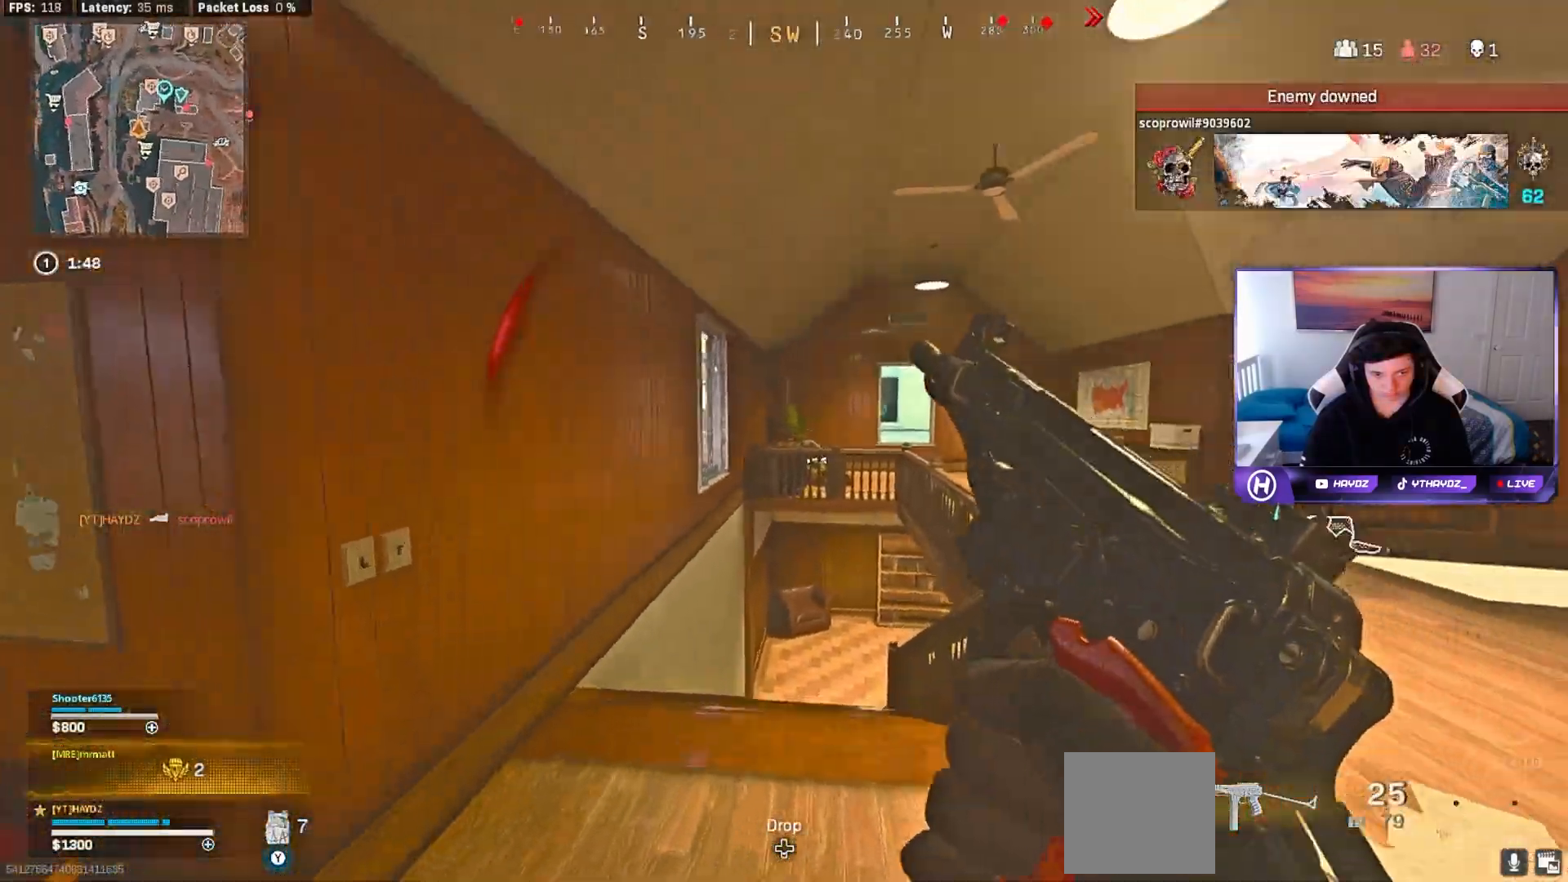
{"buttons": [], "left_stick": "up-right", "right_stick": "center", "events": []}
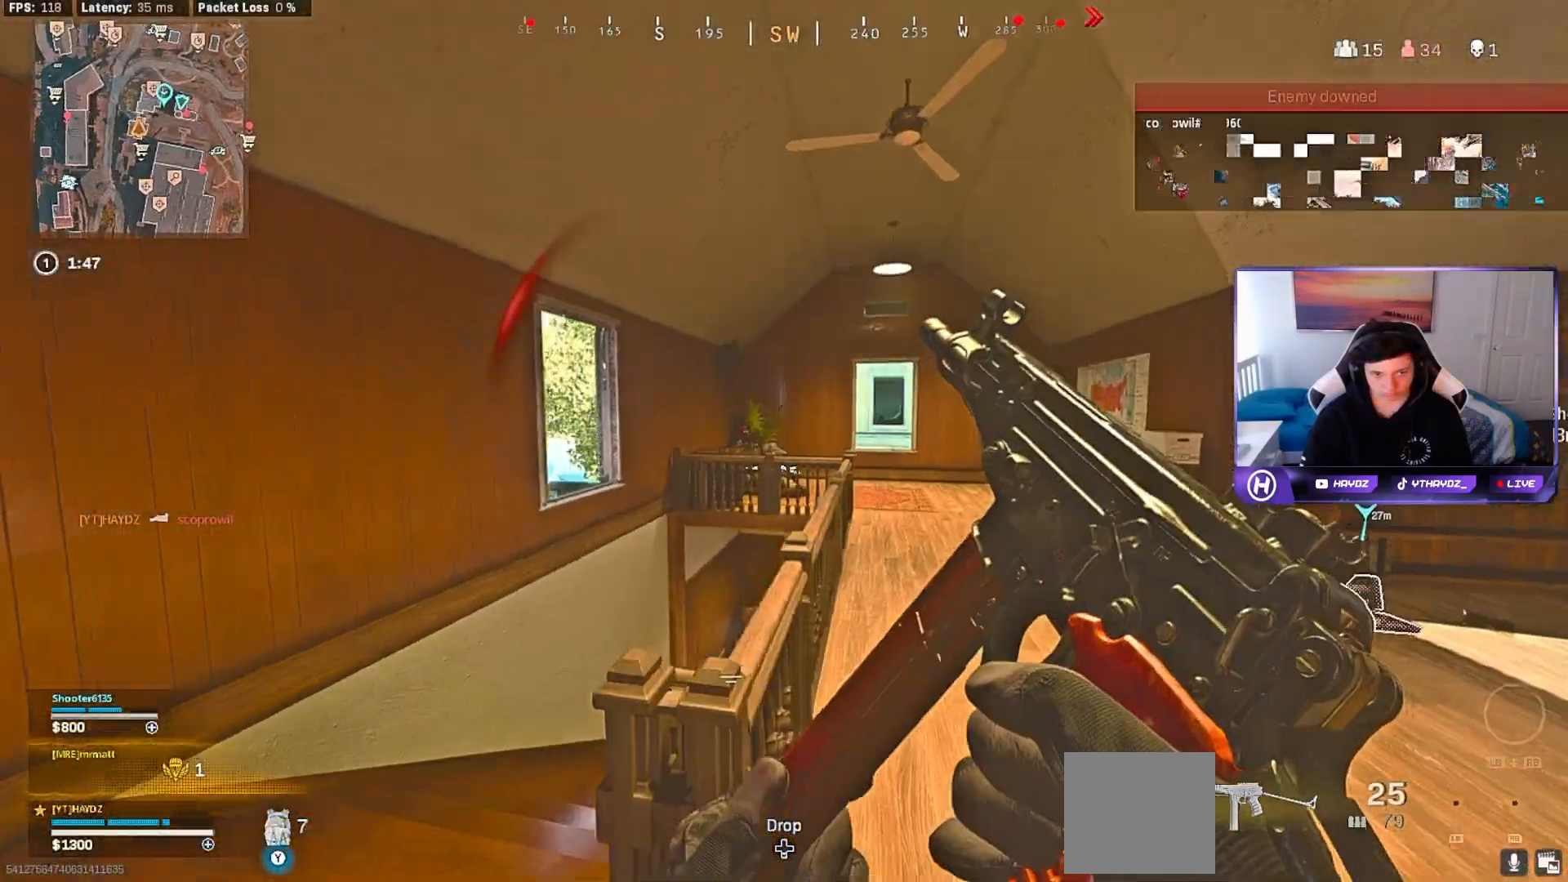
{"buttons": ["L2"], "left_stick": "right", "right_stick": "center", "events": [[217, "left_stick", "up"], [233, "L3", "down"], [333, "L3", "up"], [383, "left_stick", "right"], [483, "L2", "down"]]}
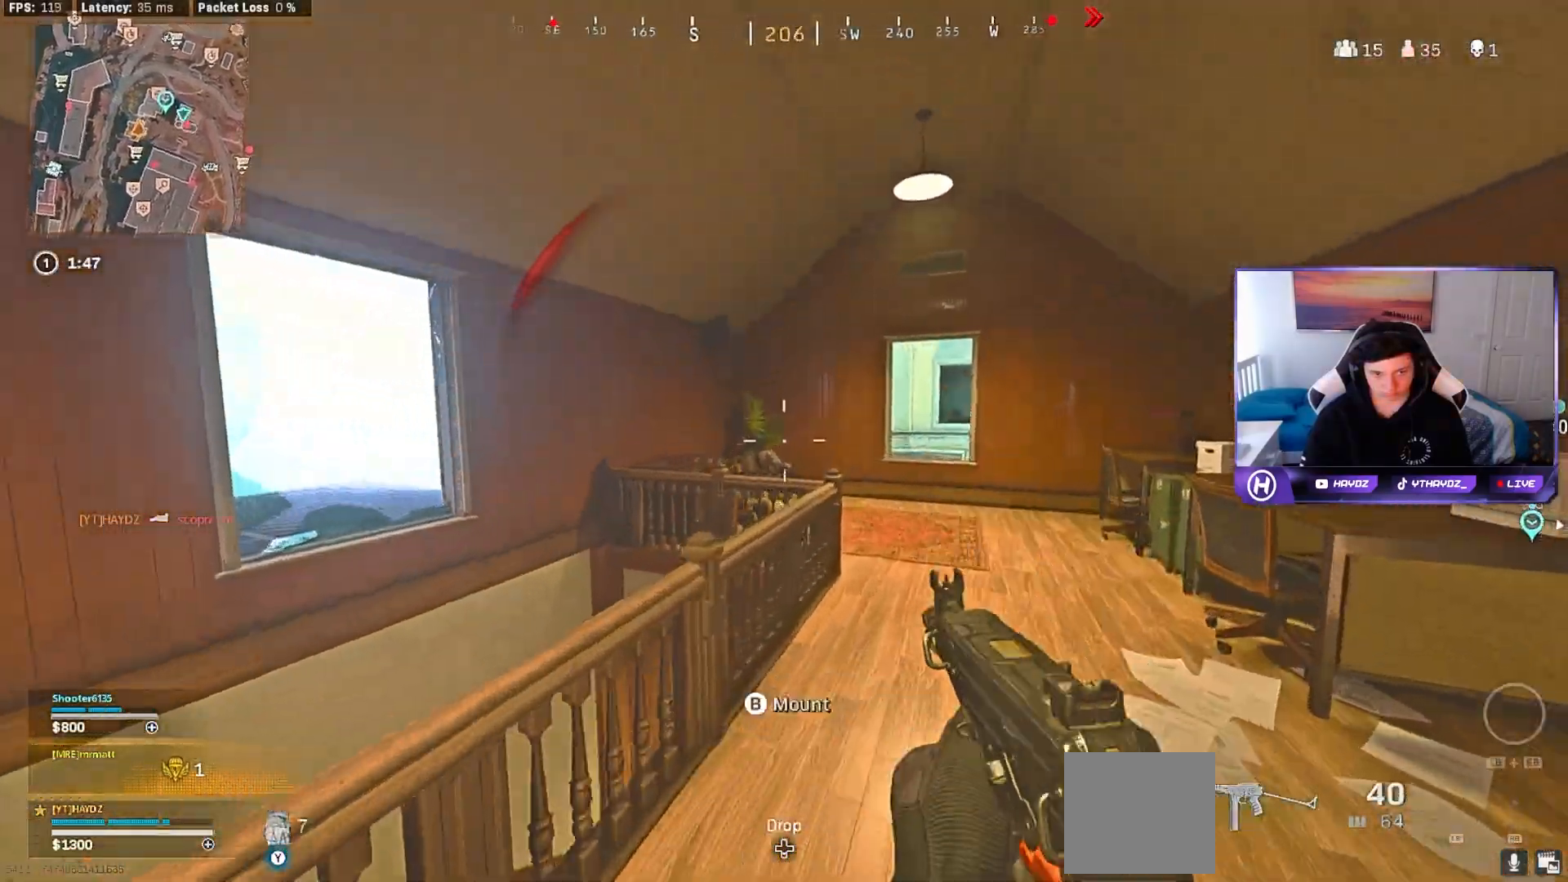
{"buttons": ["L2", "R2"], "left_stick": "center", "right_stick": "down", "events": [[67, "left_stick", "center"], [100, "right_stick", "down-left"], [117, "left_stick", "up-left"], [150, "R2", "down"], [250, "left_stick", "center"], [283, "right_stick", "down"], [300, "left_stick", "right"], [417, "left_stick", "center"]]}
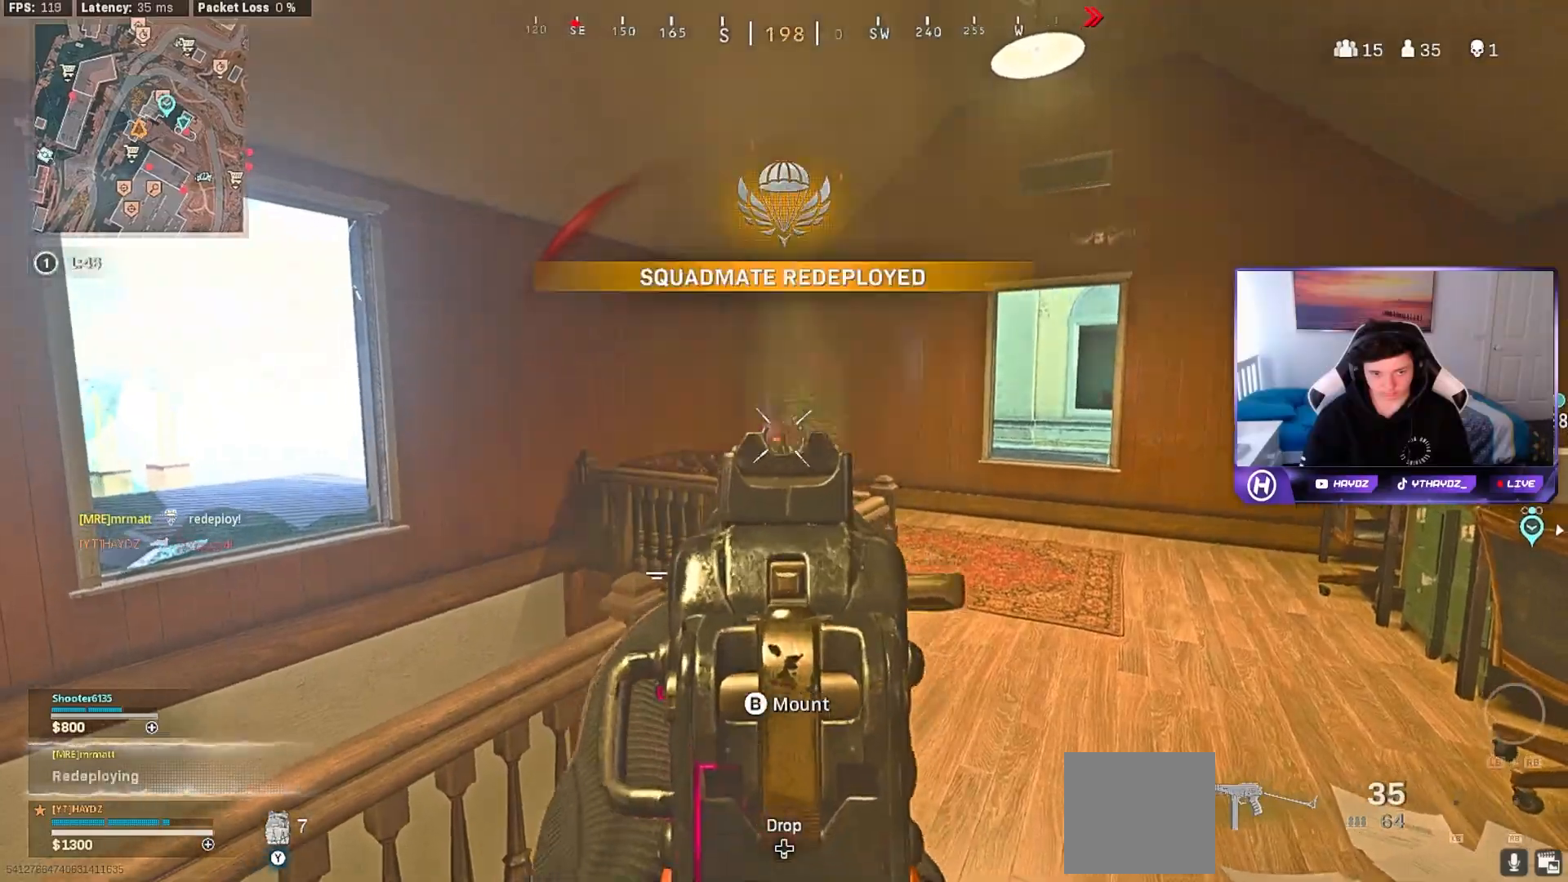
{"buttons": [], "left_stick": "up-left", "right_stick": "left", "events": [[233, "L2", "up"], [250, "R2", "up"], [250, "left_stick", "down"], [300, "right_stick", "left"], [383, "left_stick", "left"], [483, "left_stick", "up-left"]]}
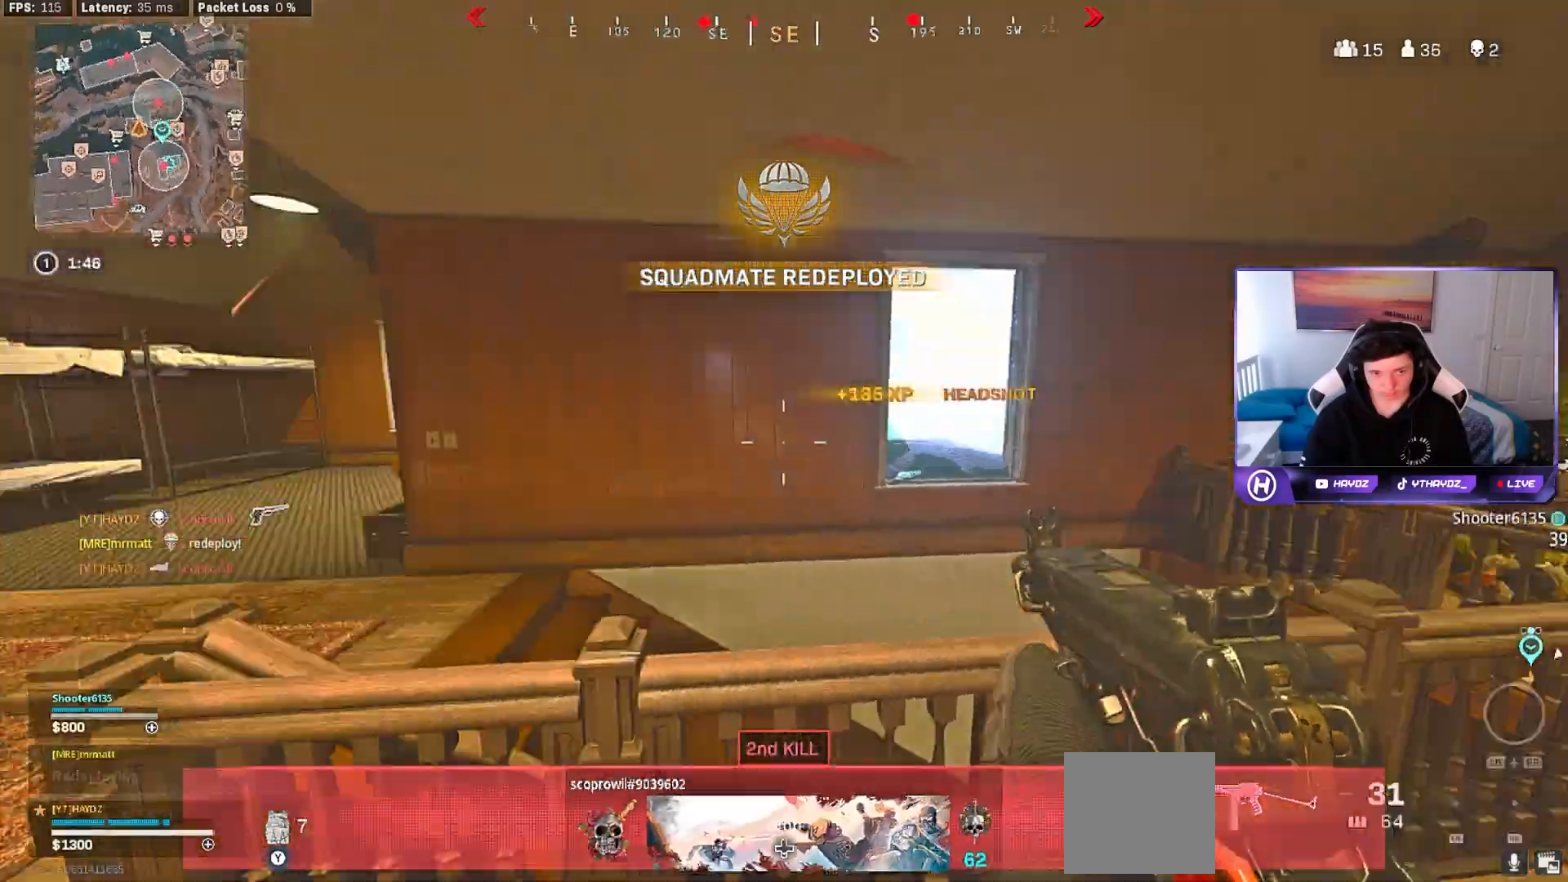
{"buttons": [], "left_stick": "up", "right_stick": "center", "events": [[100, "right_stick", "center"], [117, "L3", "down"], [200, "A", "down"], [200, "L3", "up"], [267, "A", "up"], [267, "left_stick", "up"], [383, "X", "down"], [450, "X", "up"]]}
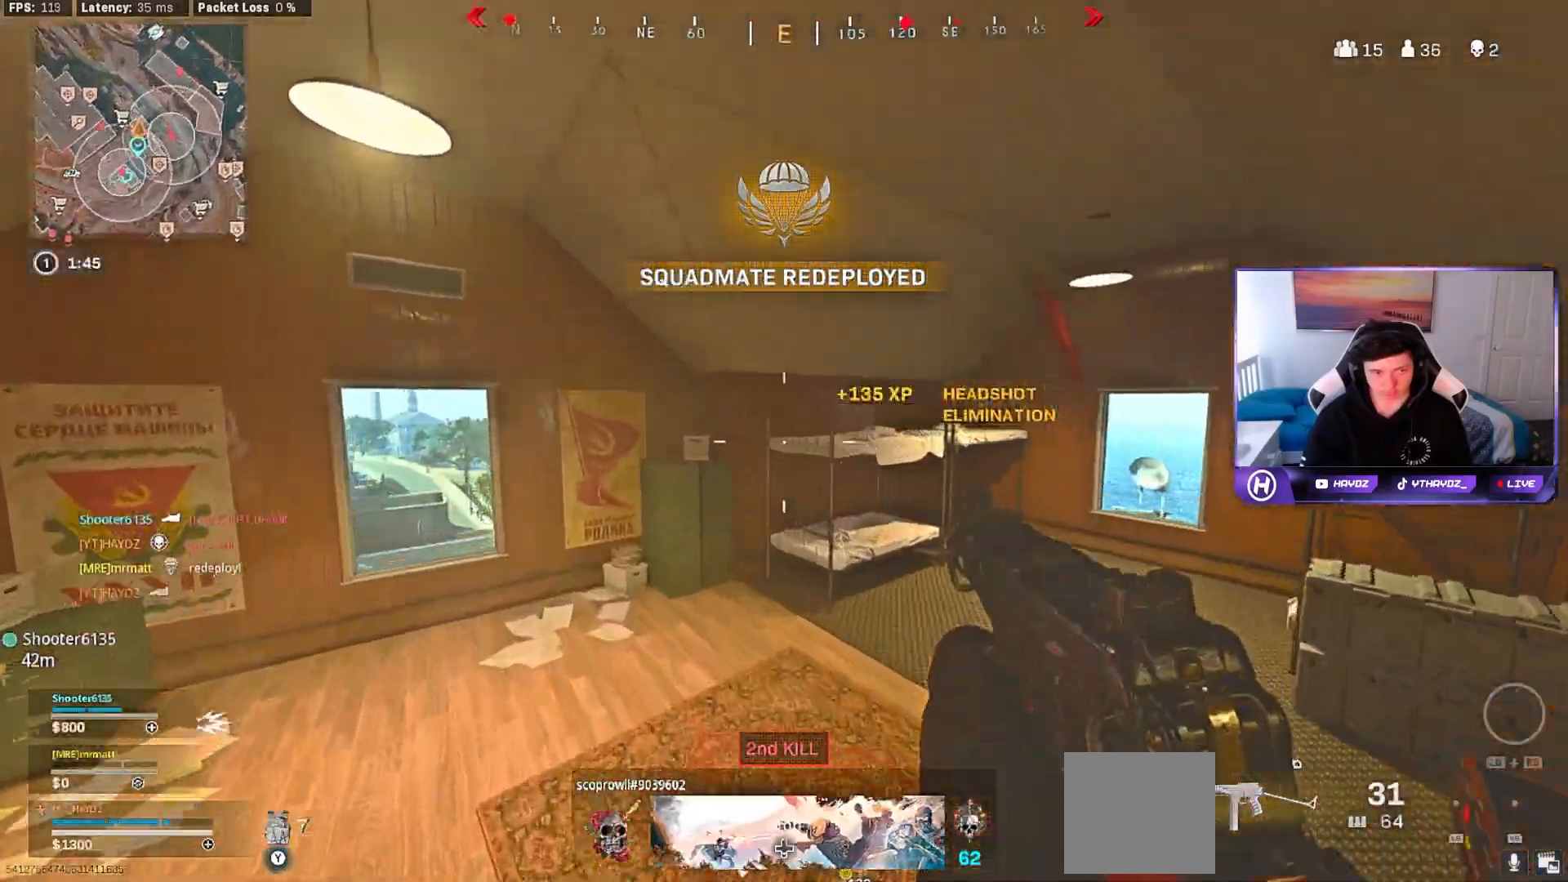
{"buttons": ["R3"], "left_stick": "up-right", "right_stick": "right", "events": [[83, "R3", "down"], [117, "left_stick", "up-right"], [133, "right_stick", "right"], [167, "R3", "up"], [217, "right_stick", "center"], [267, "right_stick", "right"], [450, "R3", "down"]]}